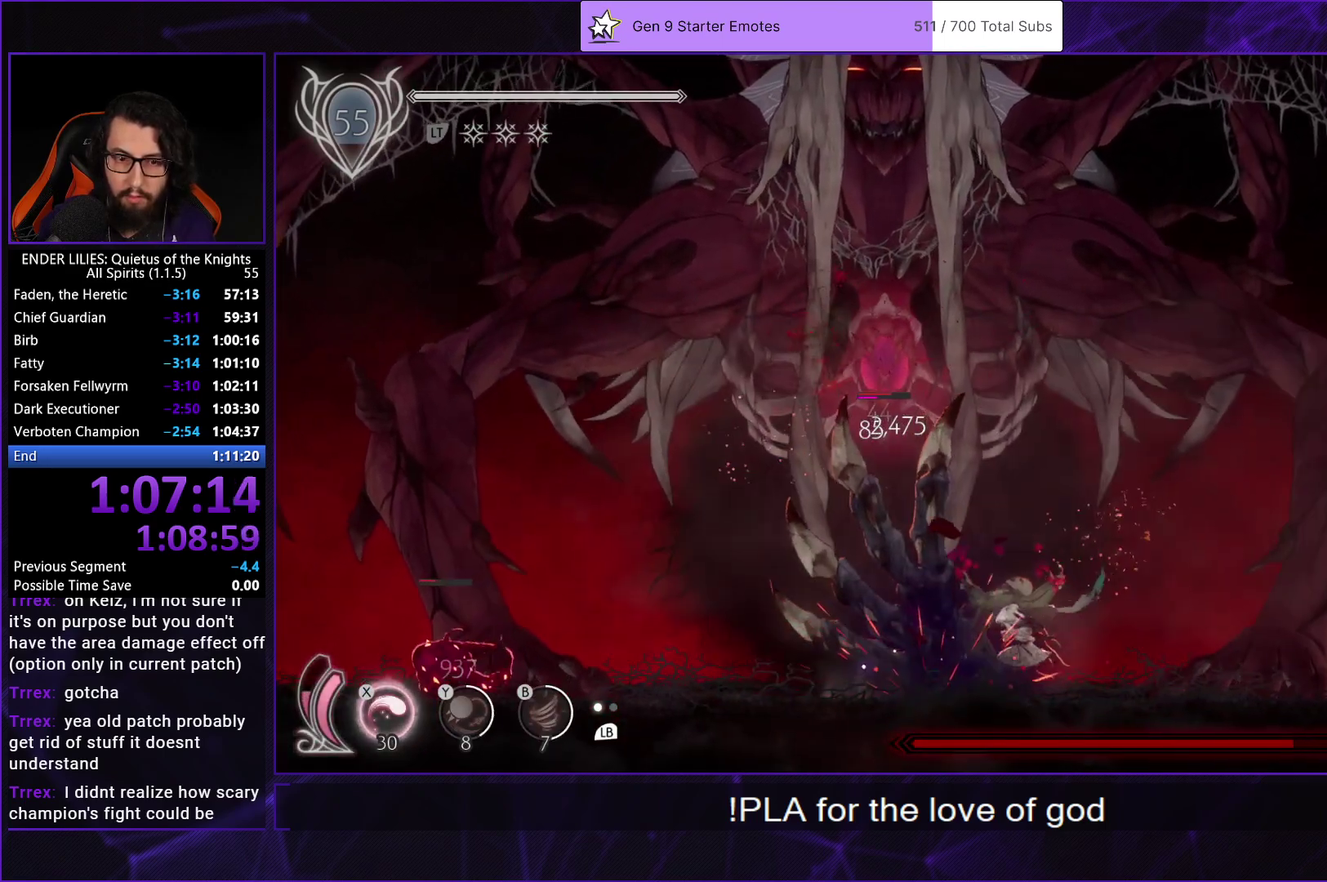
Gameplay with a controller (Xbox layout); each line is a JSON object with the inputs held at the frame after it. "events" lists button and stick changes between this image and that frame as [ms after this image, input, new state], when the widget could be followed in between. Not read: R2.
{"buttons": [], "left_stick": "center", "right_stick": "center", "events": [[167, "DPAD_LEFT", "up"], [317, "DPAD_LEFT", "down"], [433, "DPAD_LEFT", "up"]]}
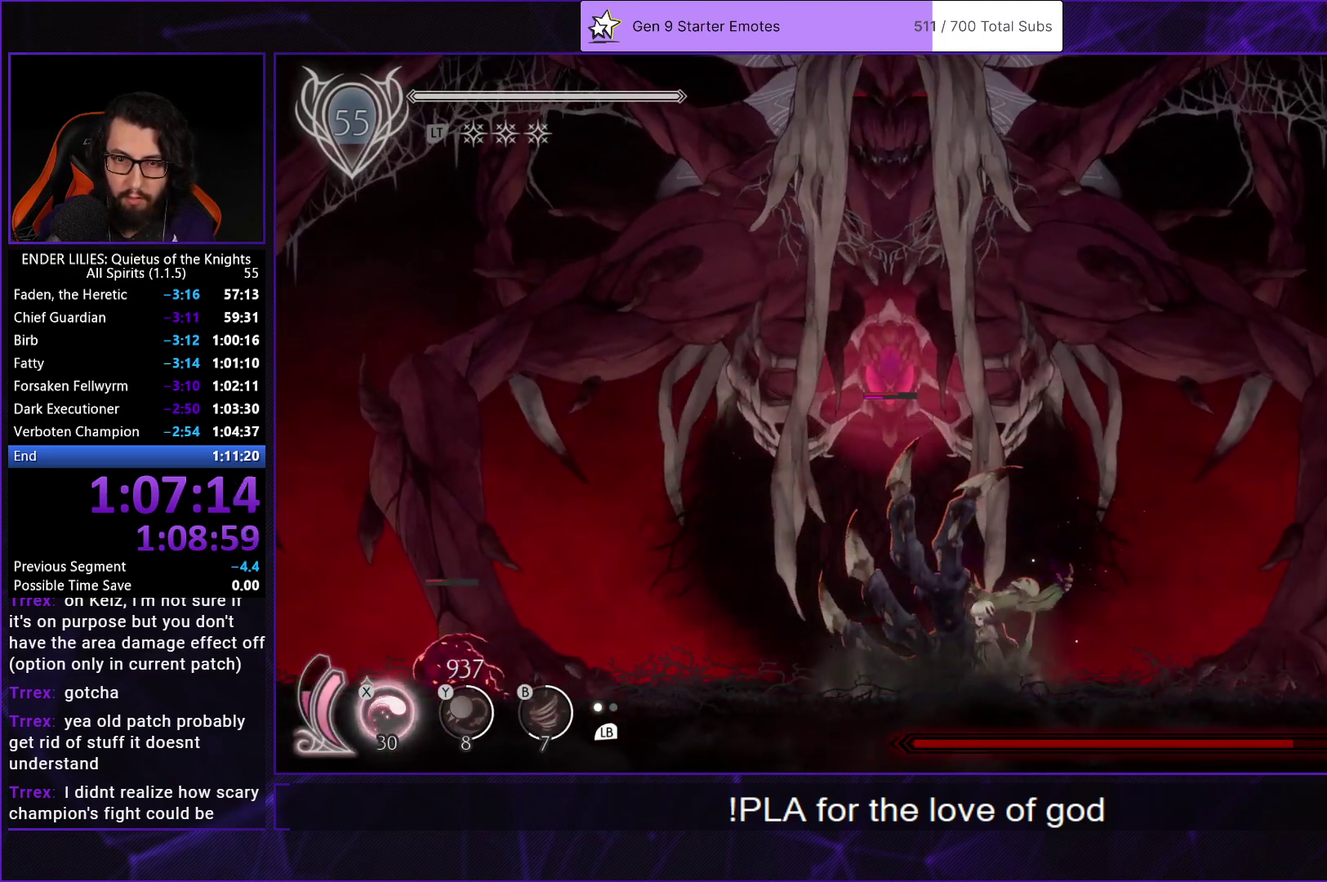
{"buttons": ["DPAD_UP"], "left_stick": "center", "right_stick": "center", "events": [[17, "A", "down"], [133, "A", "up"], [217, "A", "down"], [317, "DPAD_UP", "down"], [333, "A", "up"], [367, "X", "down"], [467, "X", "up"]]}
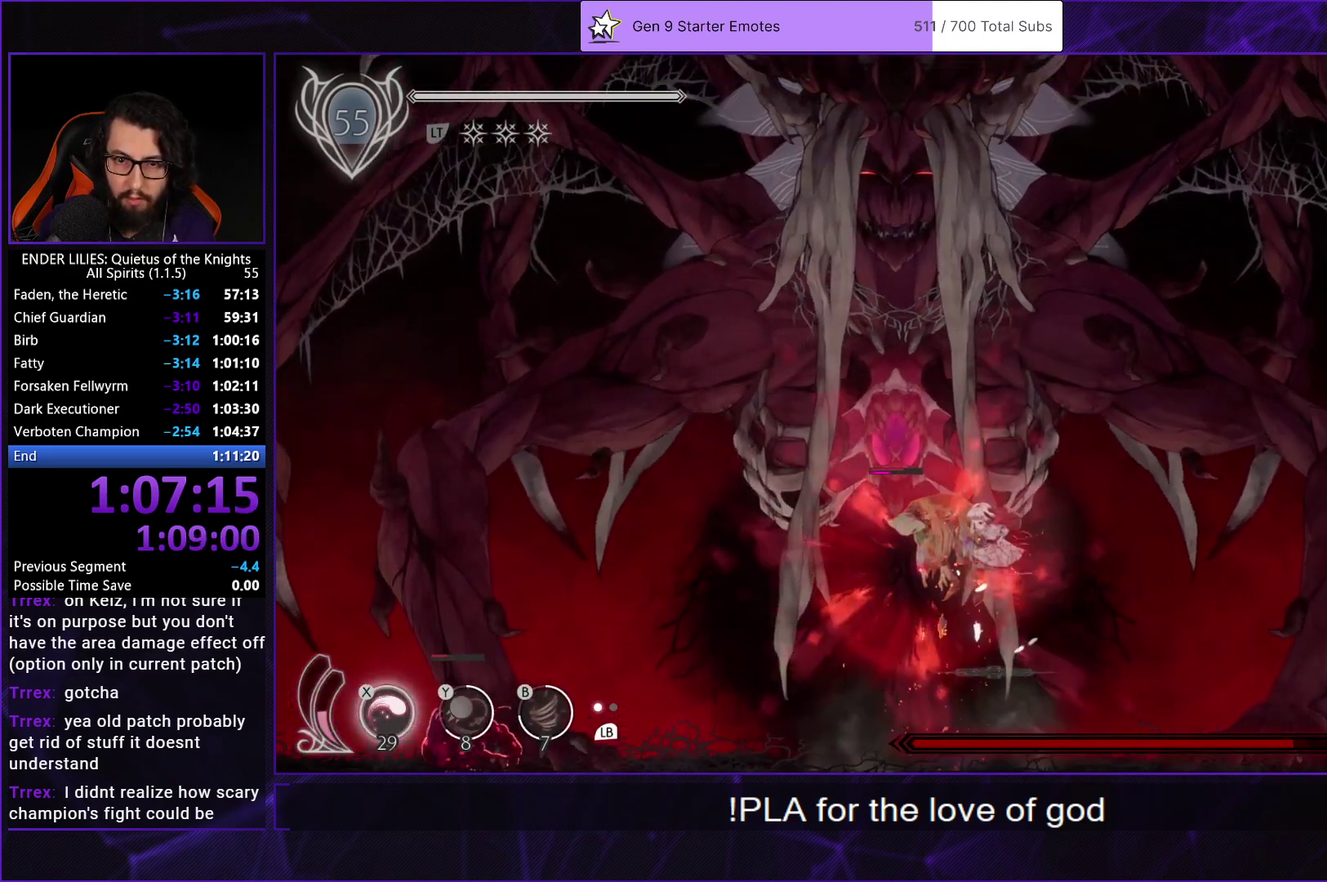
{"buttons": [], "left_stick": "center", "right_stick": "center", "events": [[17, "X", "down"], [100, "X", "up"], [200, "DPAD_UP", "up"]]}
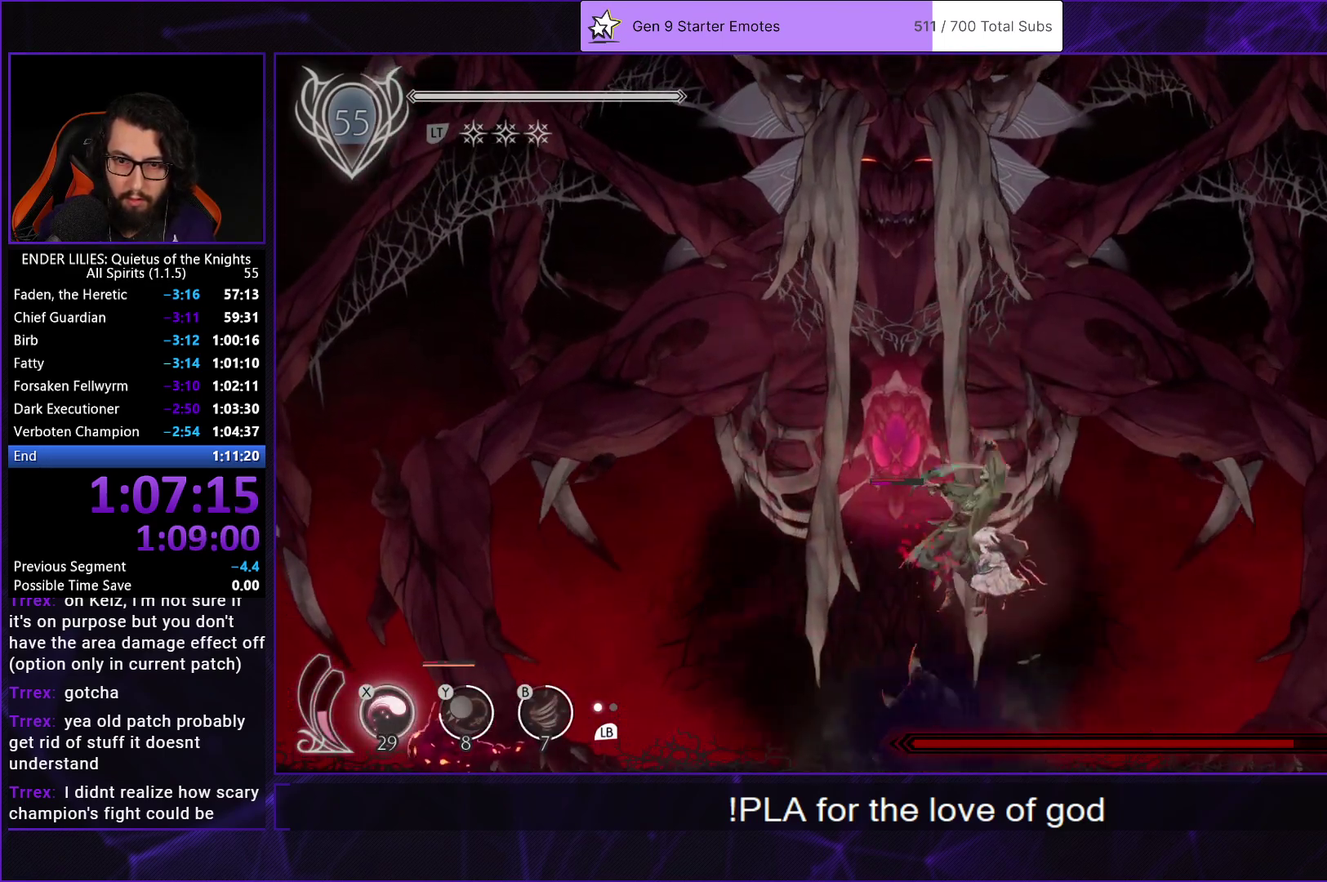
{"buttons": [], "left_stick": "center", "right_stick": "center", "events": []}
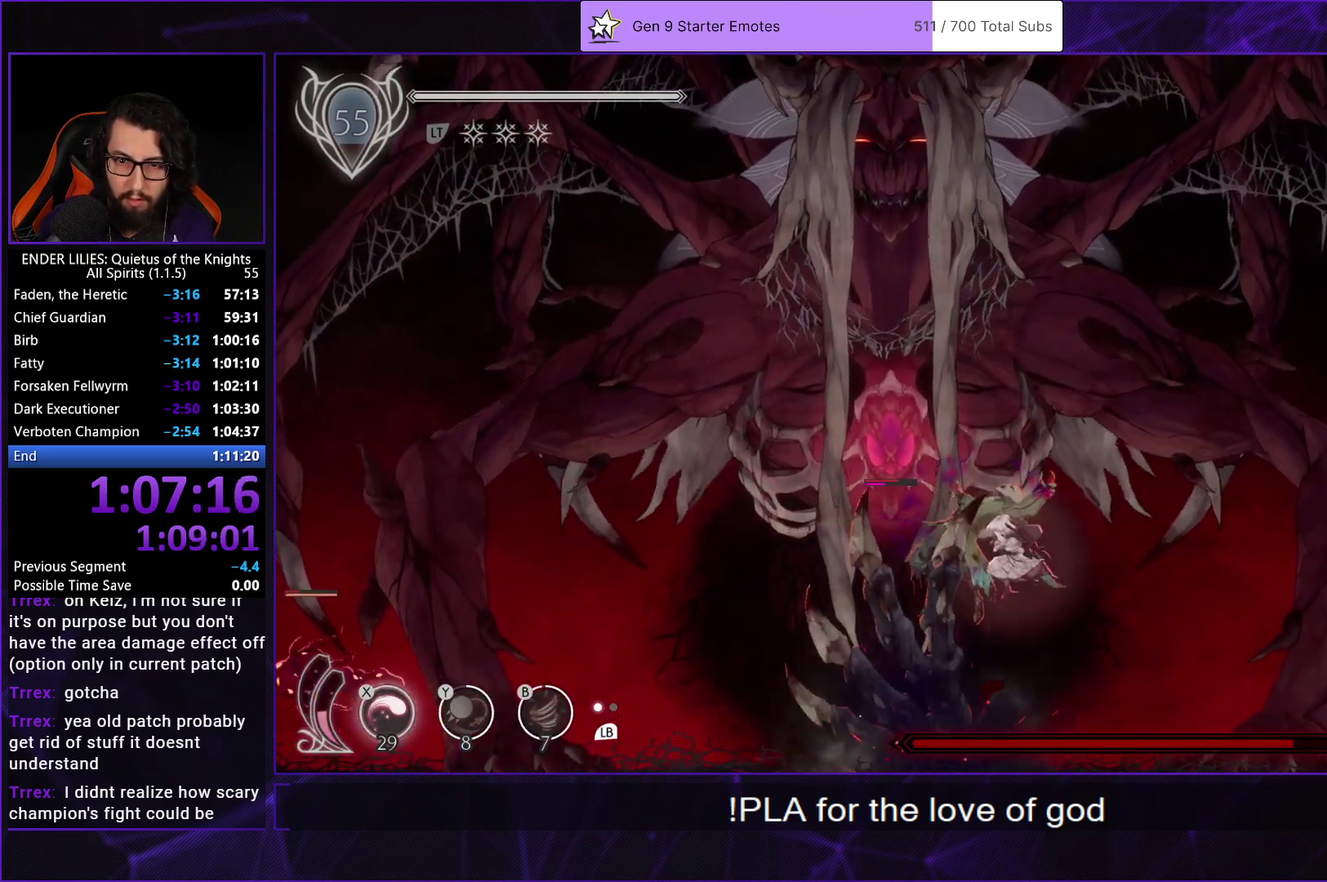
{"buttons": ["X"], "left_stick": "center", "right_stick": "center", "events": [[133, "X", "down"], [200, "X", "up"], [283, "X", "down"], [367, "X", "up"], [433, "X", "down"]]}
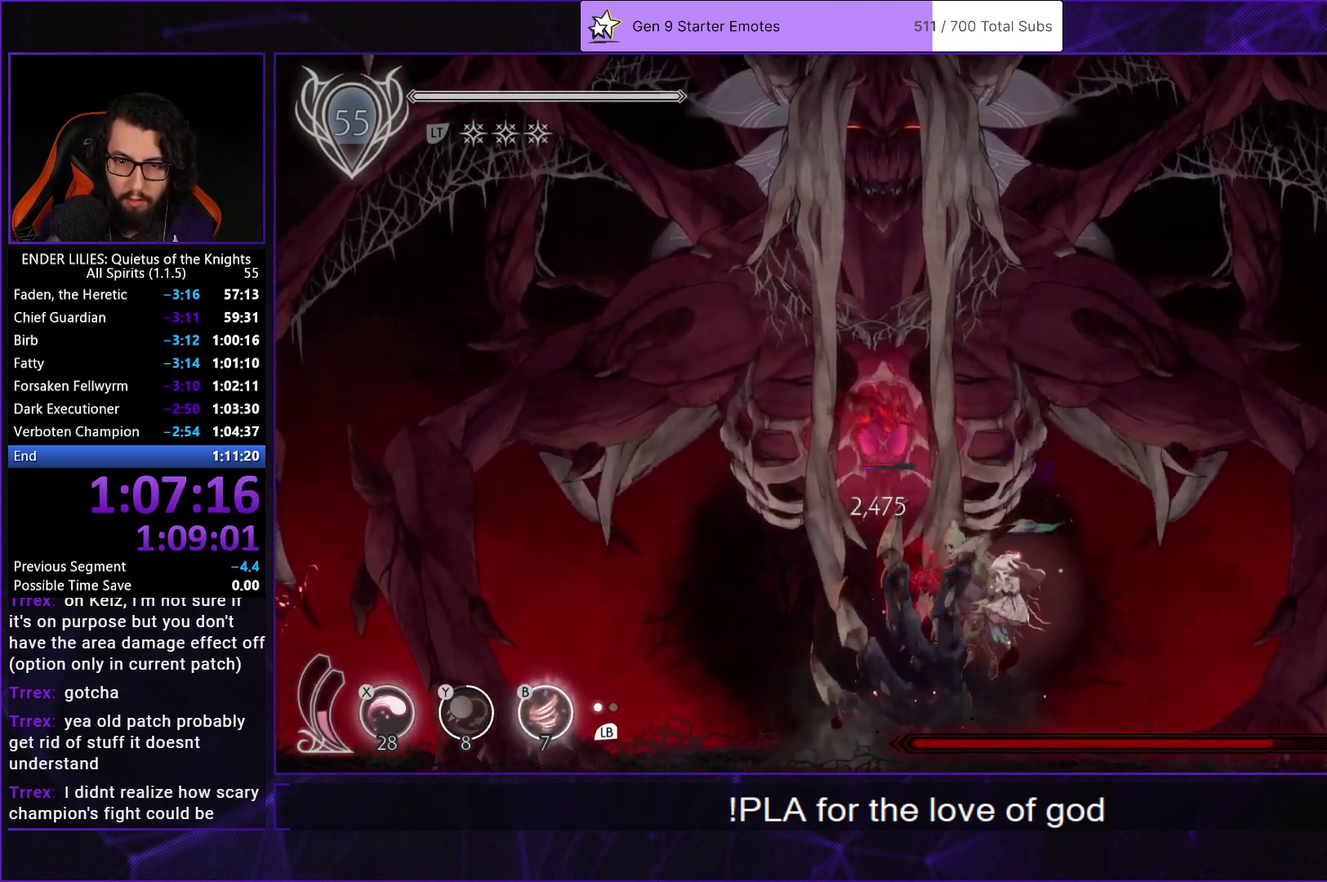
{"buttons": [], "left_stick": "center", "right_stick": "center", "events": [[17, "X", "up"], [100, "X", "down"], [200, "X", "up"], [267, "X", "down"], [383, "X", "up"]]}
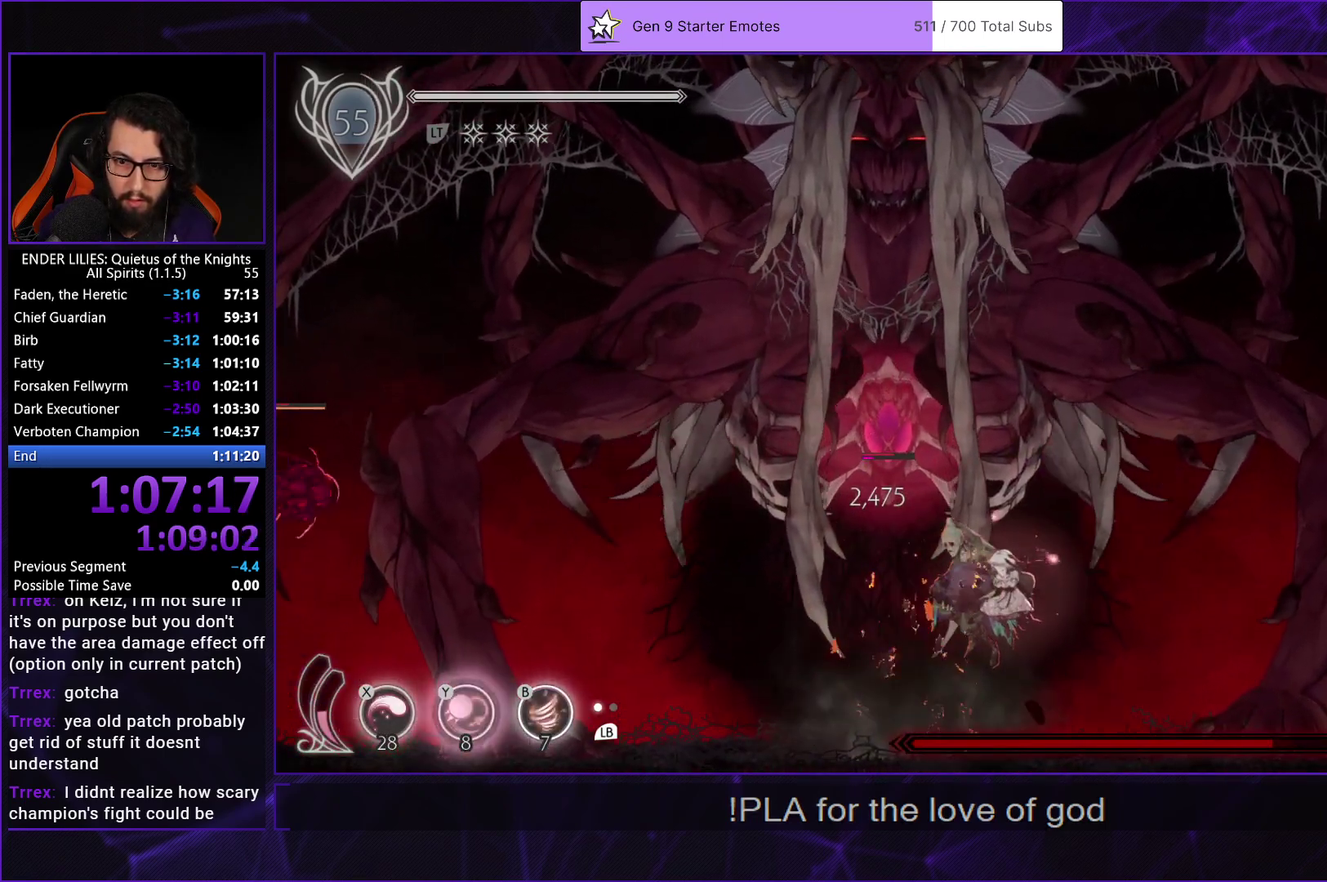
{"buttons": ["DPAD_LEFT"], "left_stick": "center", "right_stick": "center", "events": [[350, "DPAD_LEFT", "down"]]}
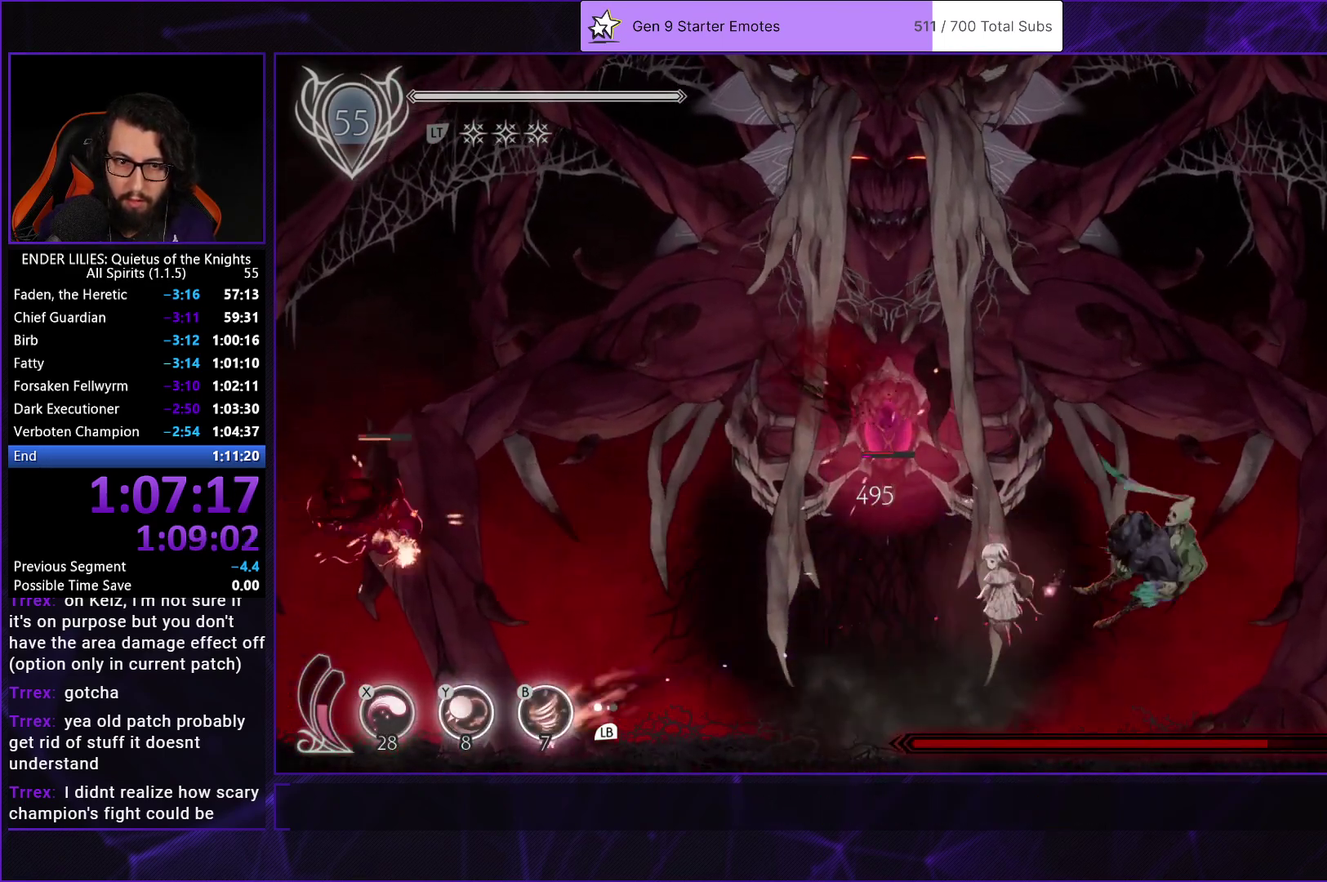
{"buttons": ["DPAD_LEFT"], "left_stick": "center", "right_stick": "center", "events": []}
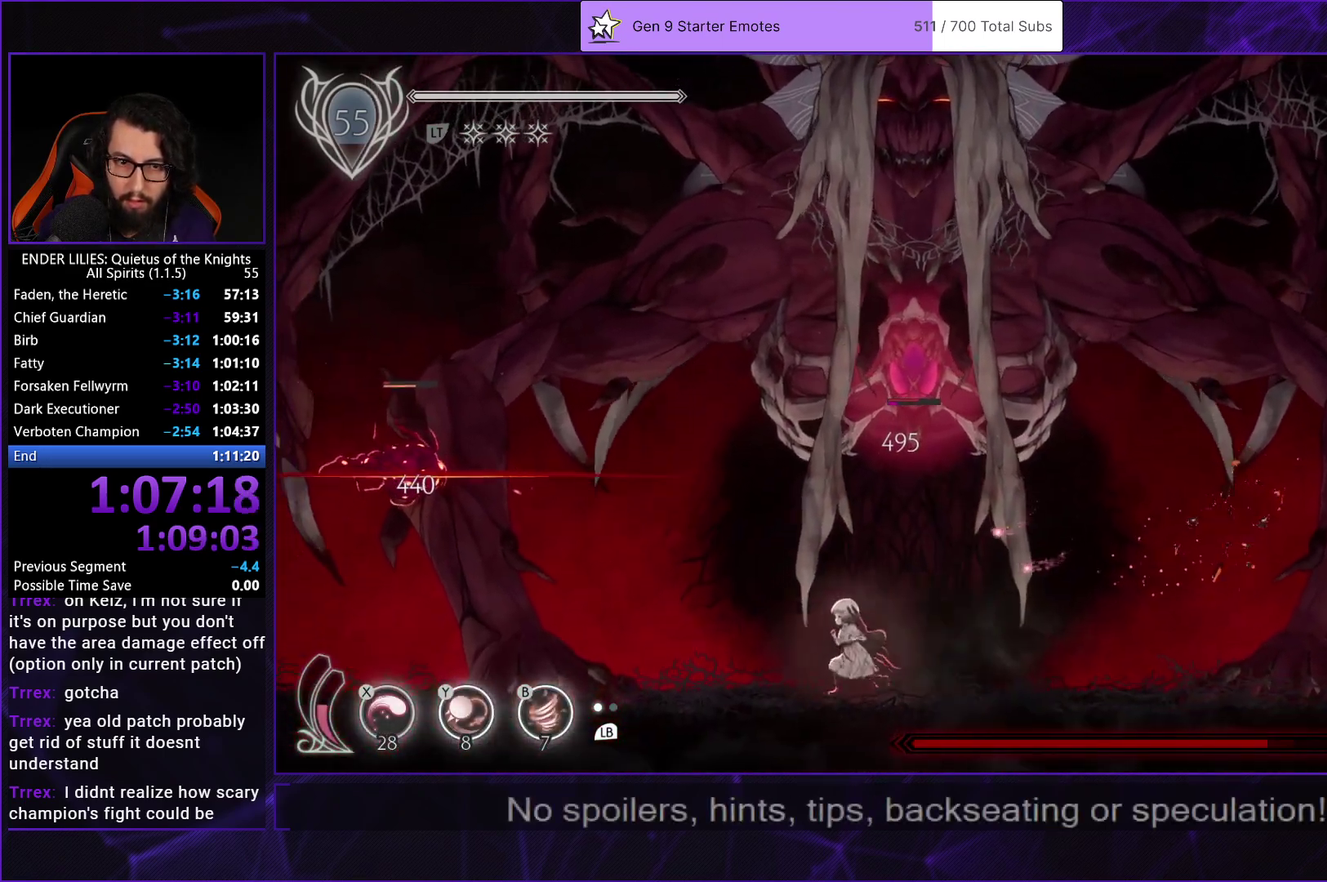
{"buttons": ["DPAD_LEFT"], "left_stick": "center", "right_stick": "center", "events": []}
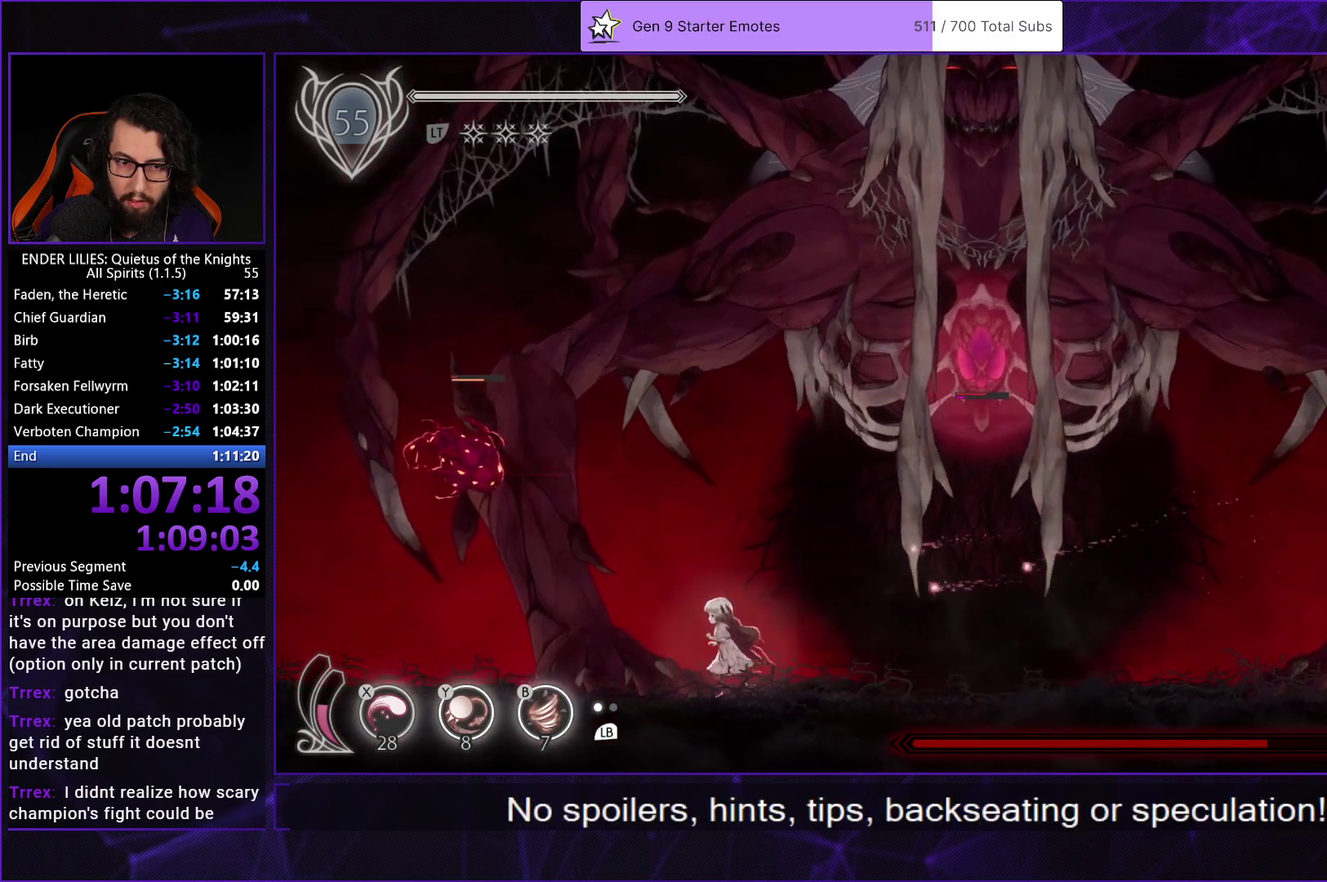
{"buttons": ["DPAD_LEFT"], "left_stick": "center", "right_stick": "center", "events": [[50, "R1", "down"], [333, "R1", "up"]]}
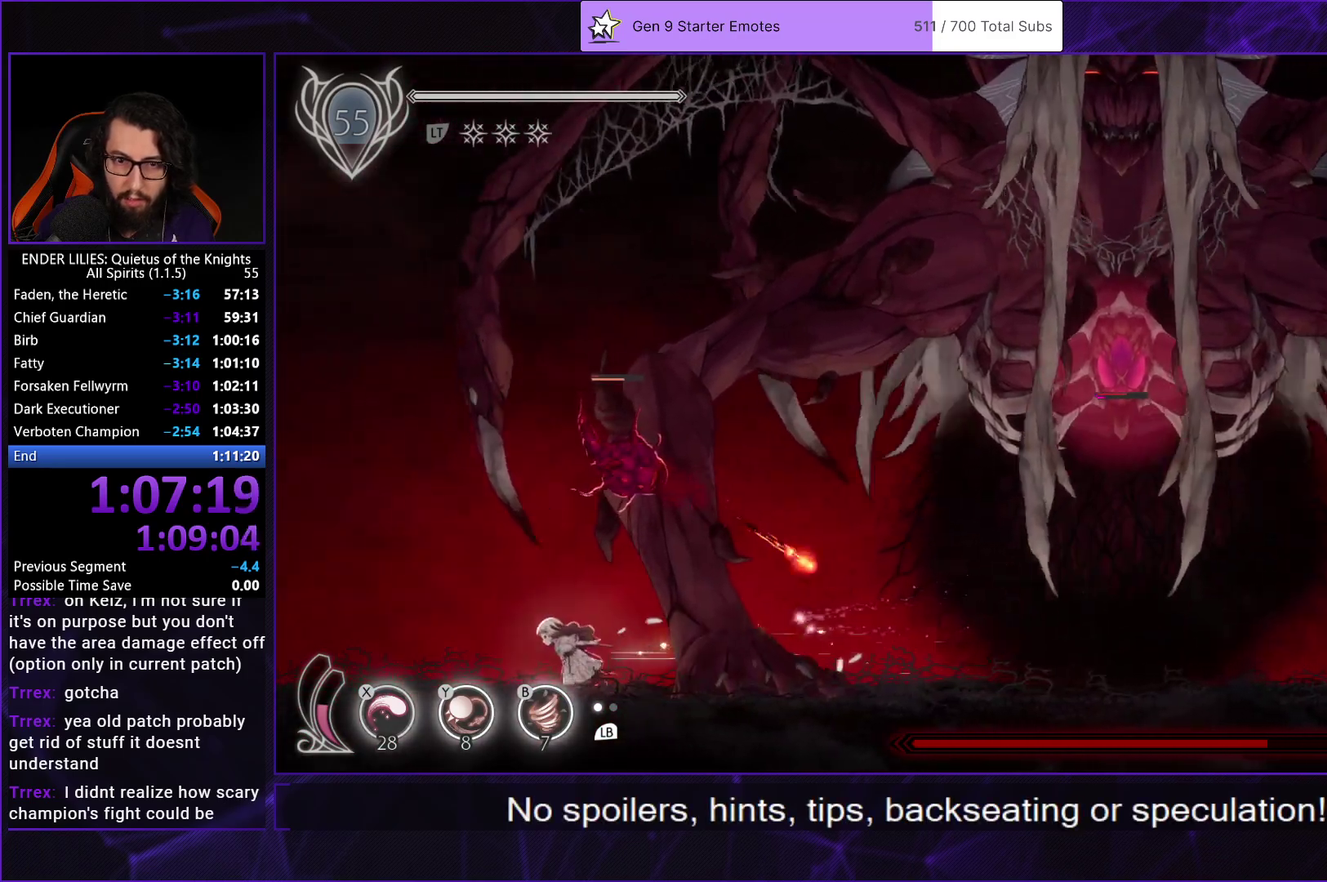
{"buttons": ["X"], "left_stick": "center", "right_stick": "center", "events": [[133, "A", "down"], [267, "DPAD_LEFT", "up"], [283, "DPAD_RIGHT", "down"], [300, "X", "down"], [333, "A", "up"], [367, "X", "up"], [433, "X", "down"], [467, "DPAD_RIGHT", "up"]]}
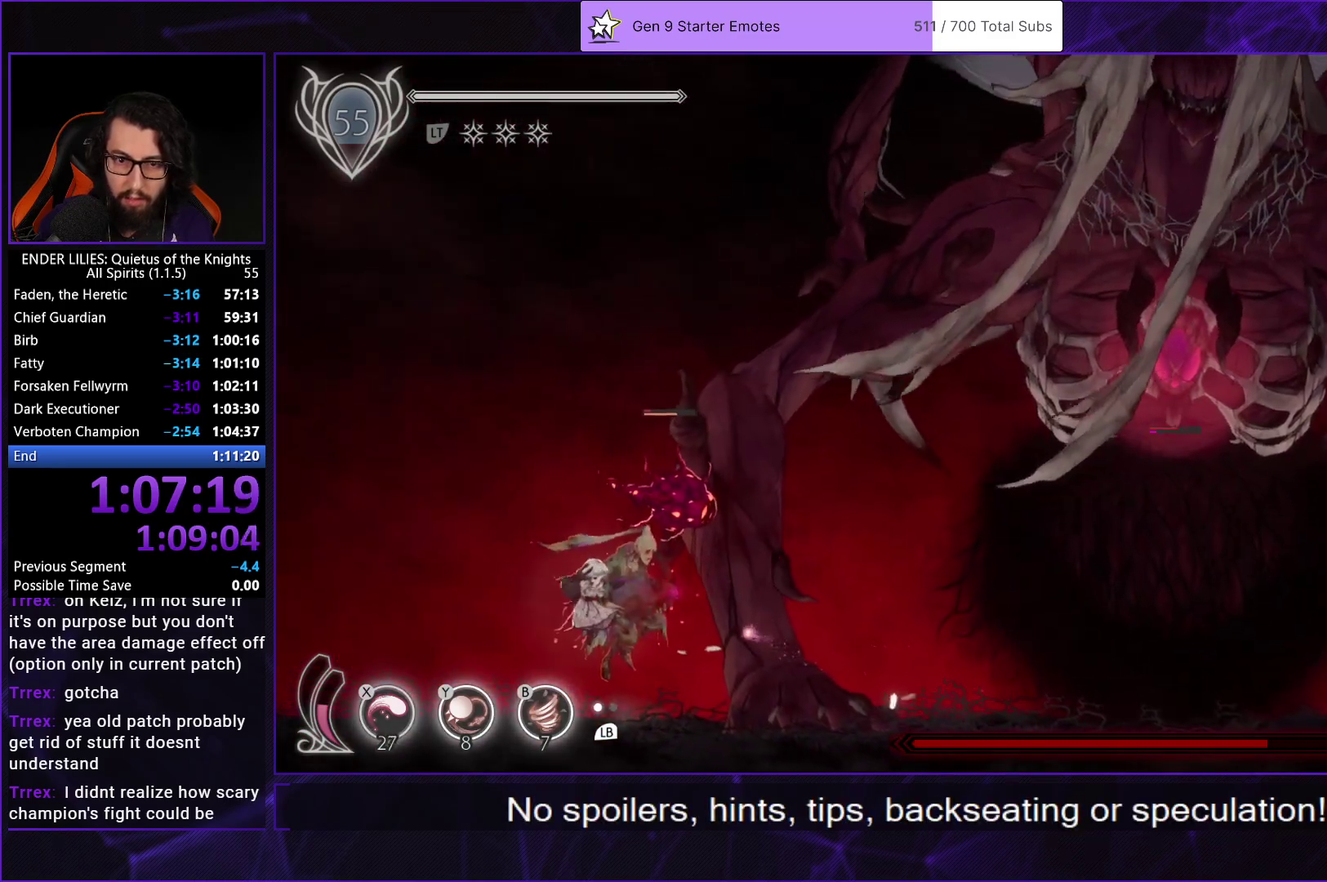
{"buttons": ["R1", "DPAD_RIGHT"], "left_stick": "center", "right_stick": "center", "events": [[33, "X", "up"], [467, "DPAD_RIGHT", "down"], [500, "R1", "down"]]}
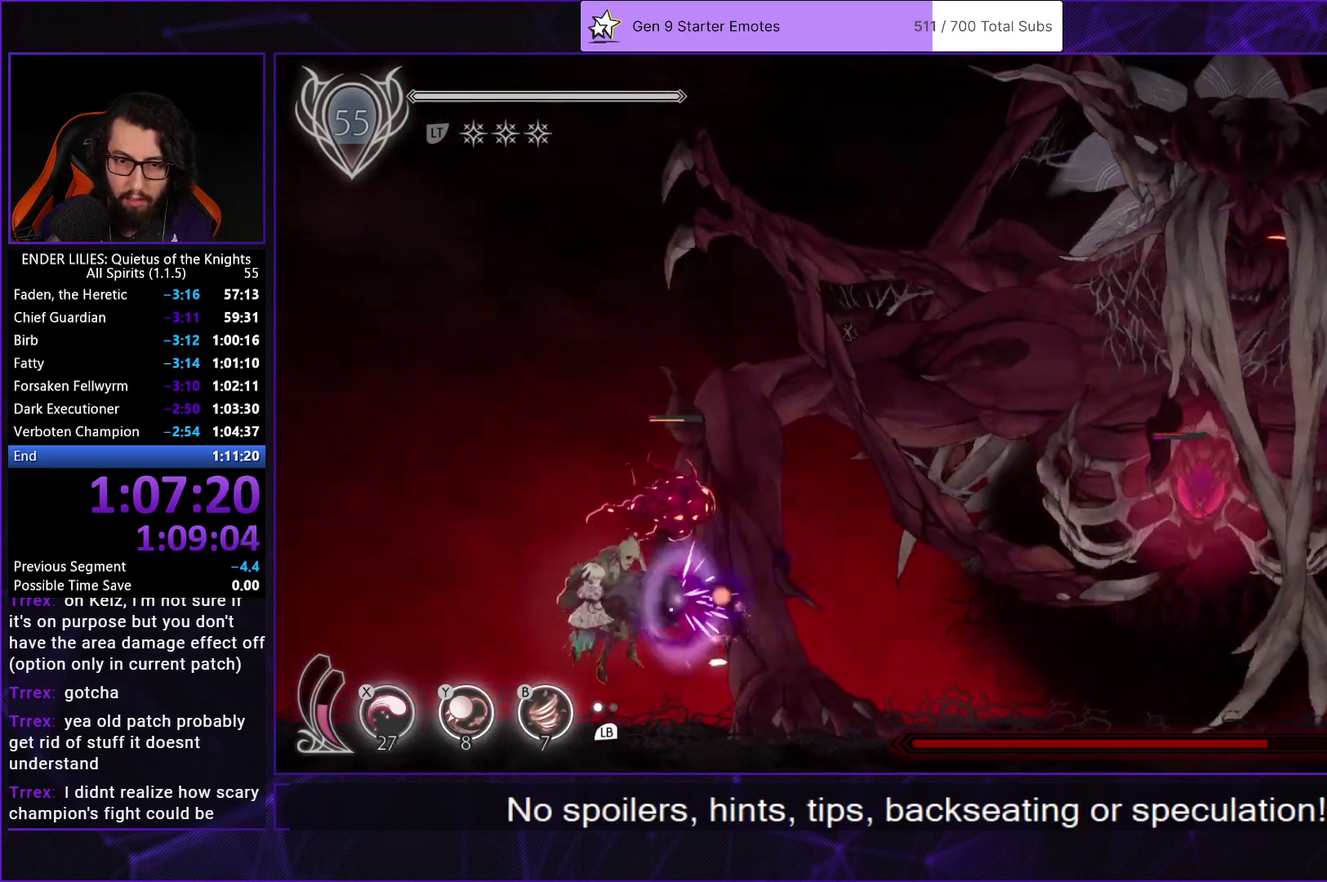
{"buttons": ["R1", "DPAD_RIGHT"], "left_stick": "center", "right_stick": "center", "events": [[83, "R1", "up"], [150, "R1", "down"], [233, "R1", "up"], [283, "R1", "down"]]}
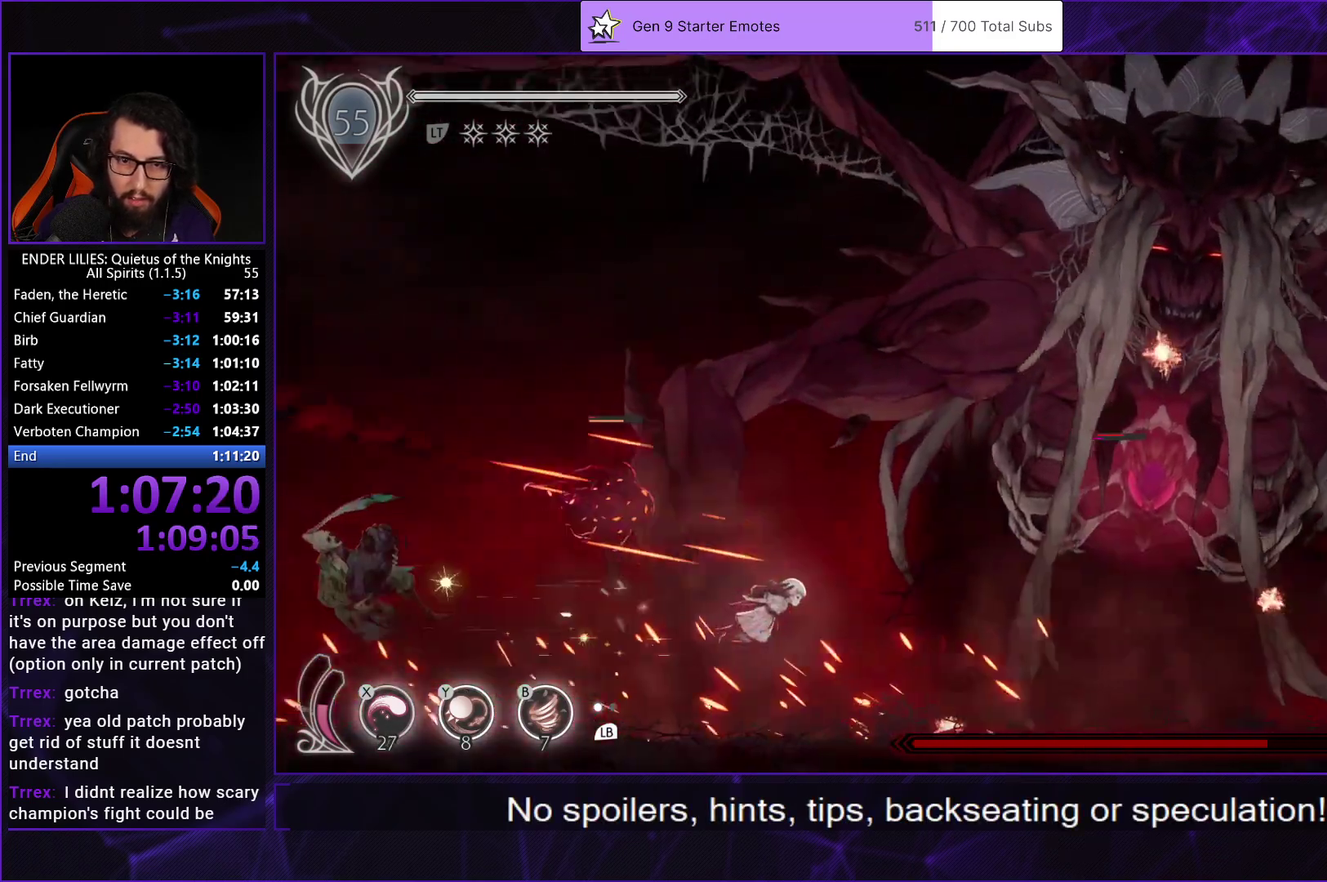
{"buttons": ["DPAD_RIGHT"], "left_stick": "center", "right_stick": "center", "events": [[33, "R1", "up"], [83, "DPAD_RIGHT", "up"], [117, "DPAD_LEFT", "down"], [250, "Y", "down"], [317, "B", "down"], [367, "Y", "up"], [417, "B", "up"], [433, "DPAD_LEFT", "up"], [500, "DPAD_RIGHT", "down"]]}
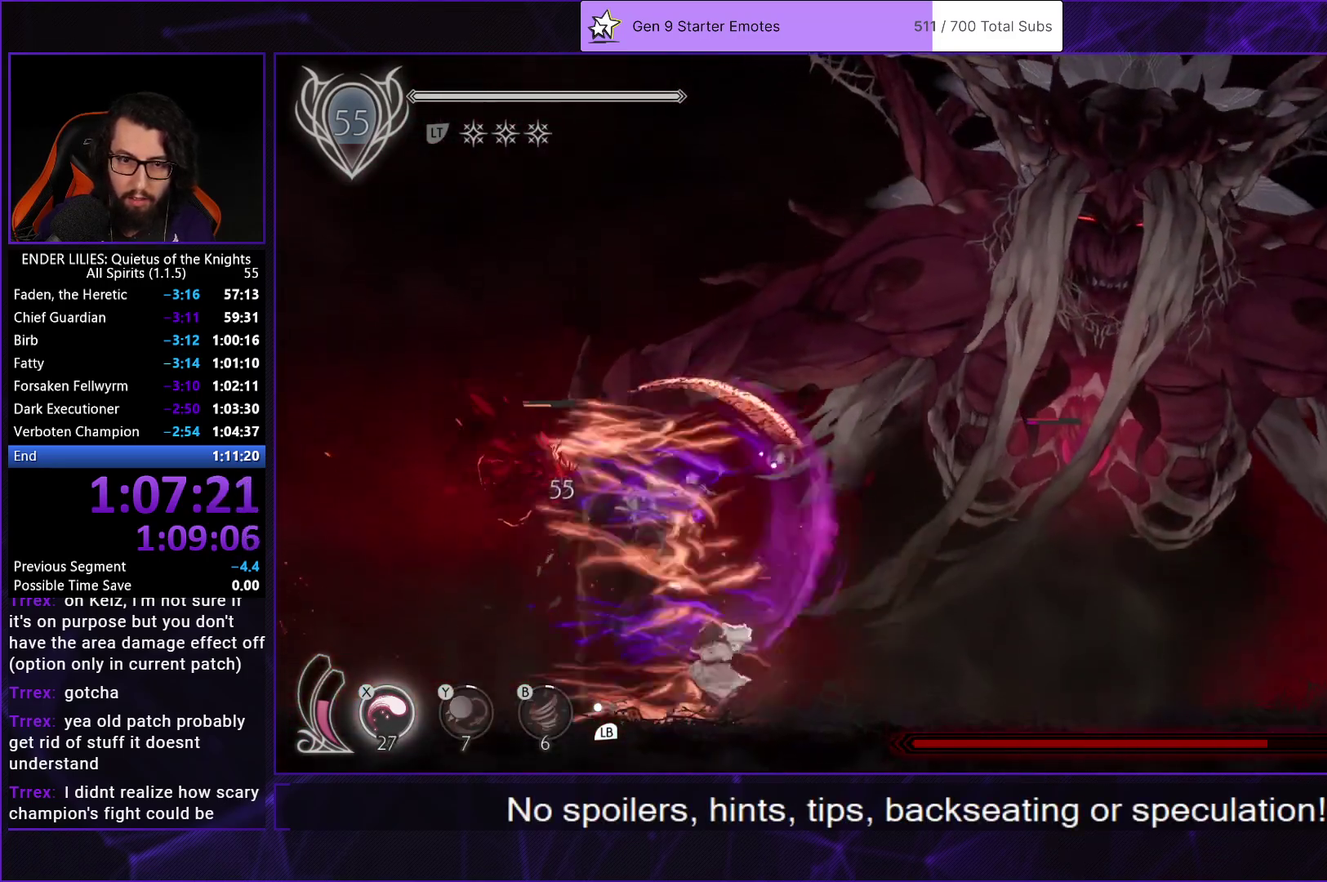
{"buttons": ["DPAD_RIGHT"], "left_stick": "center", "right_stick": "center", "events": []}
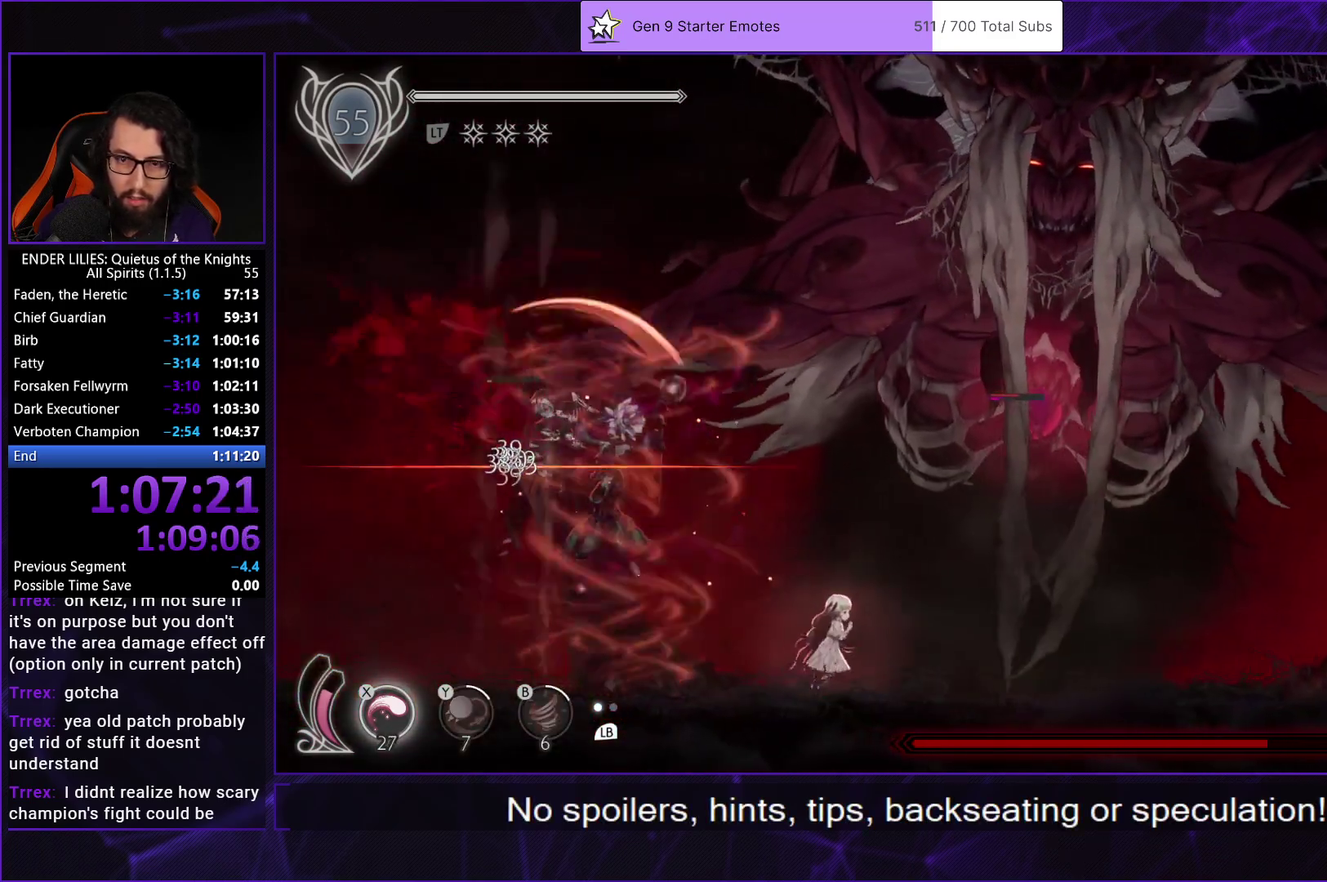
{"buttons": ["B"], "left_stick": "center", "right_stick": "center", "events": [[67, "A", "down"], [167, "A", "up"], [167, "L1", "down"], [250, "X", "down"], [267, "L1", "up"], [300, "DPAD_RIGHT", "up"], [367, "Y", "down"], [383, "B", "down"], [383, "X", "up"], [417, "Y", "up"]]}
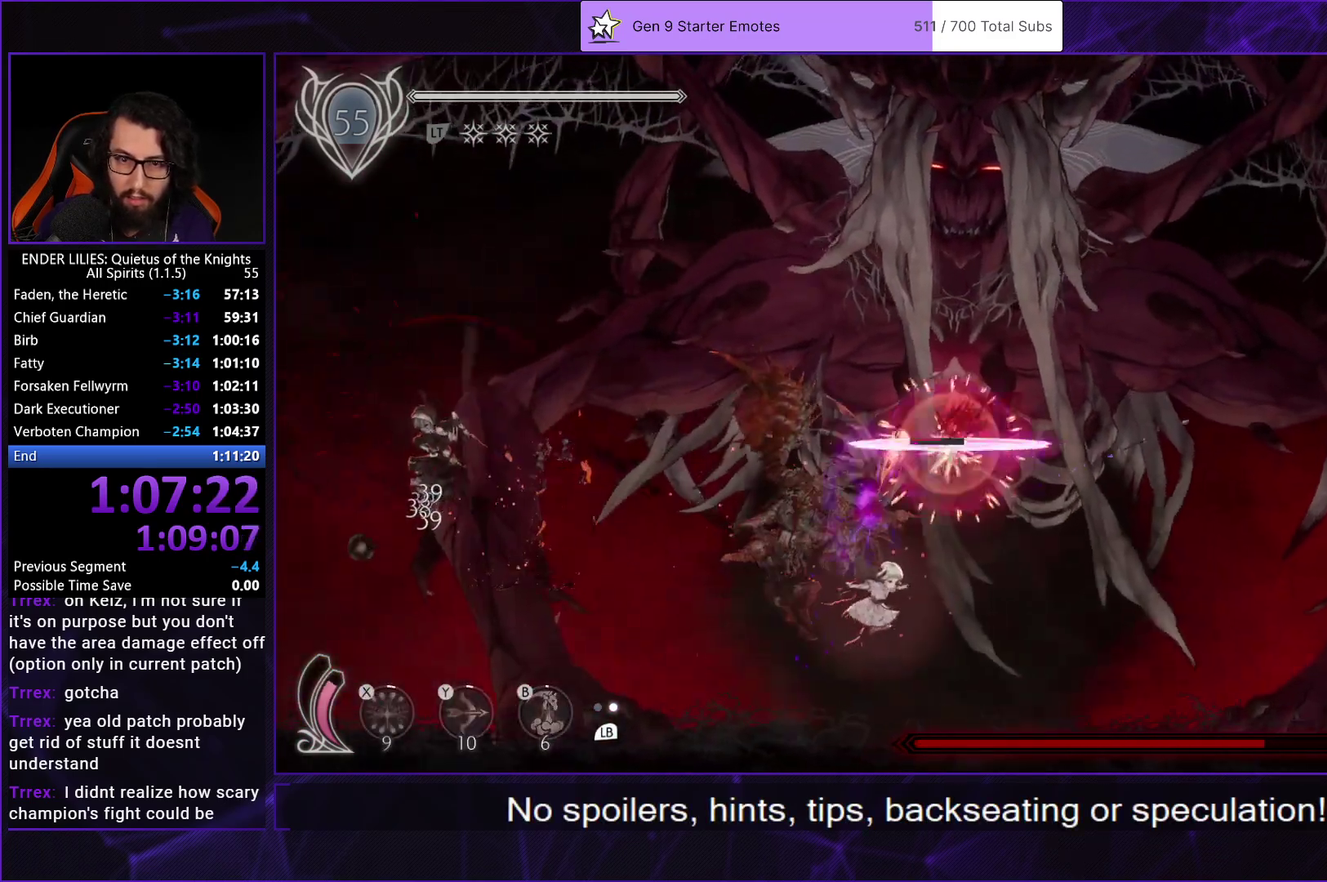
{"buttons": ["DPAD_UP"], "left_stick": "center", "right_stick": "center", "events": [[33, "L1", "down"], [67, "B", "up"], [133, "L1", "up"], [317, "A", "down"], [417, "A", "up"], [483, "DPAD_UP", "down"]]}
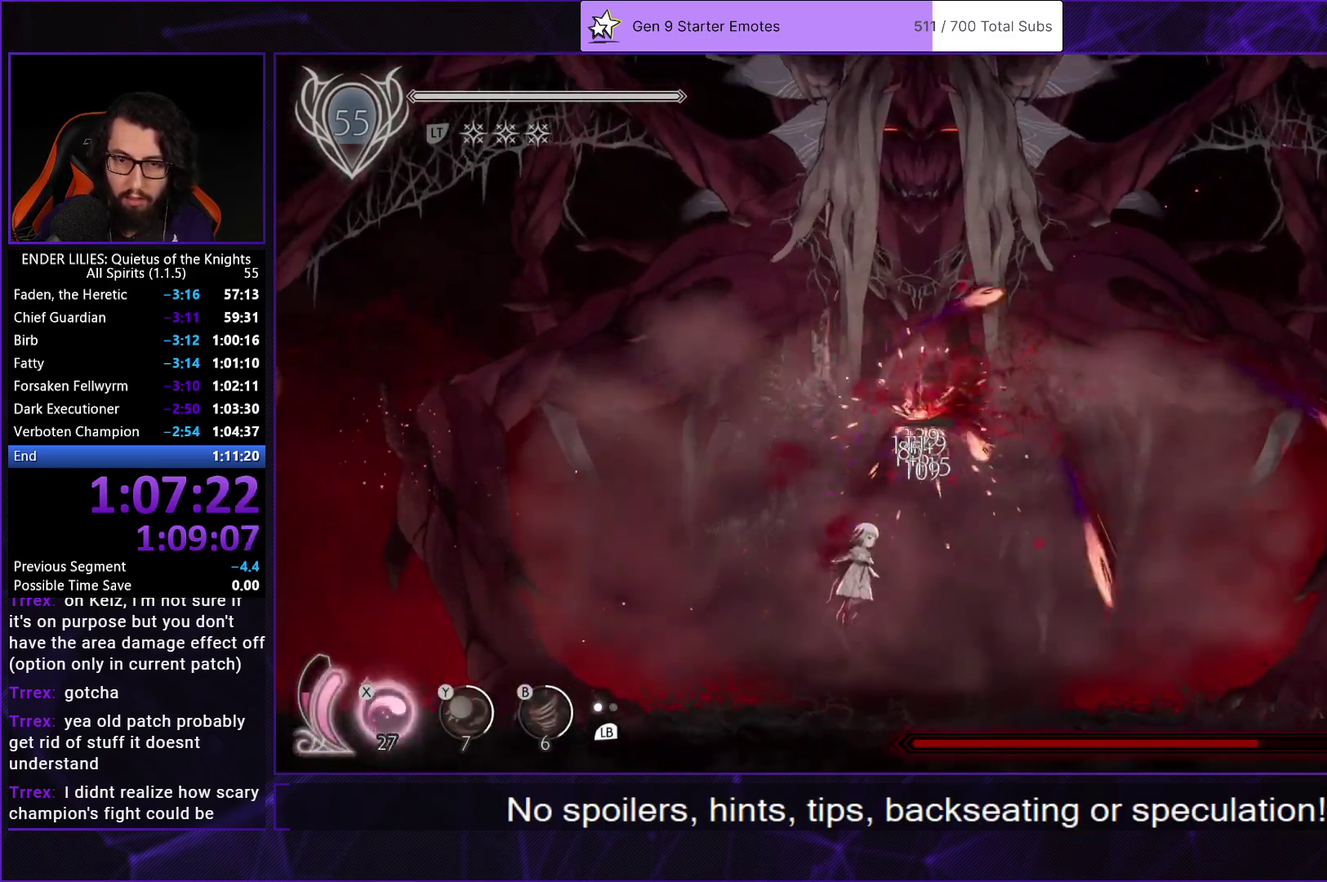
{"buttons": [], "left_stick": "center", "right_stick": "center", "events": [[83, "X", "down"], [150, "X", "up"], [217, "X", "down"], [300, "X", "up"], [350, "X", "down"], [467, "X", "up"], [483, "DPAD_UP", "up"]]}
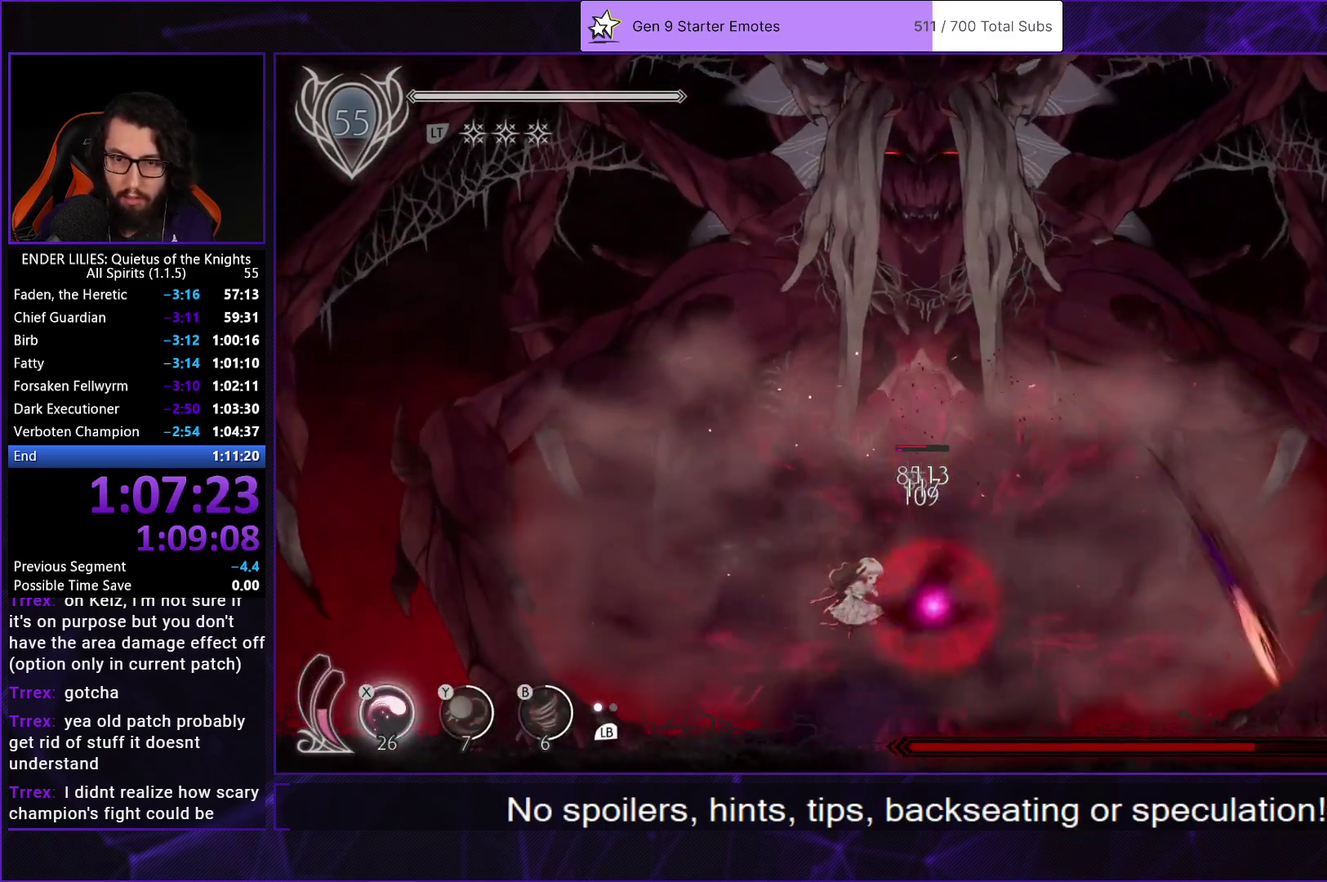
{"buttons": [], "left_stick": "center", "right_stick": "center", "events": []}
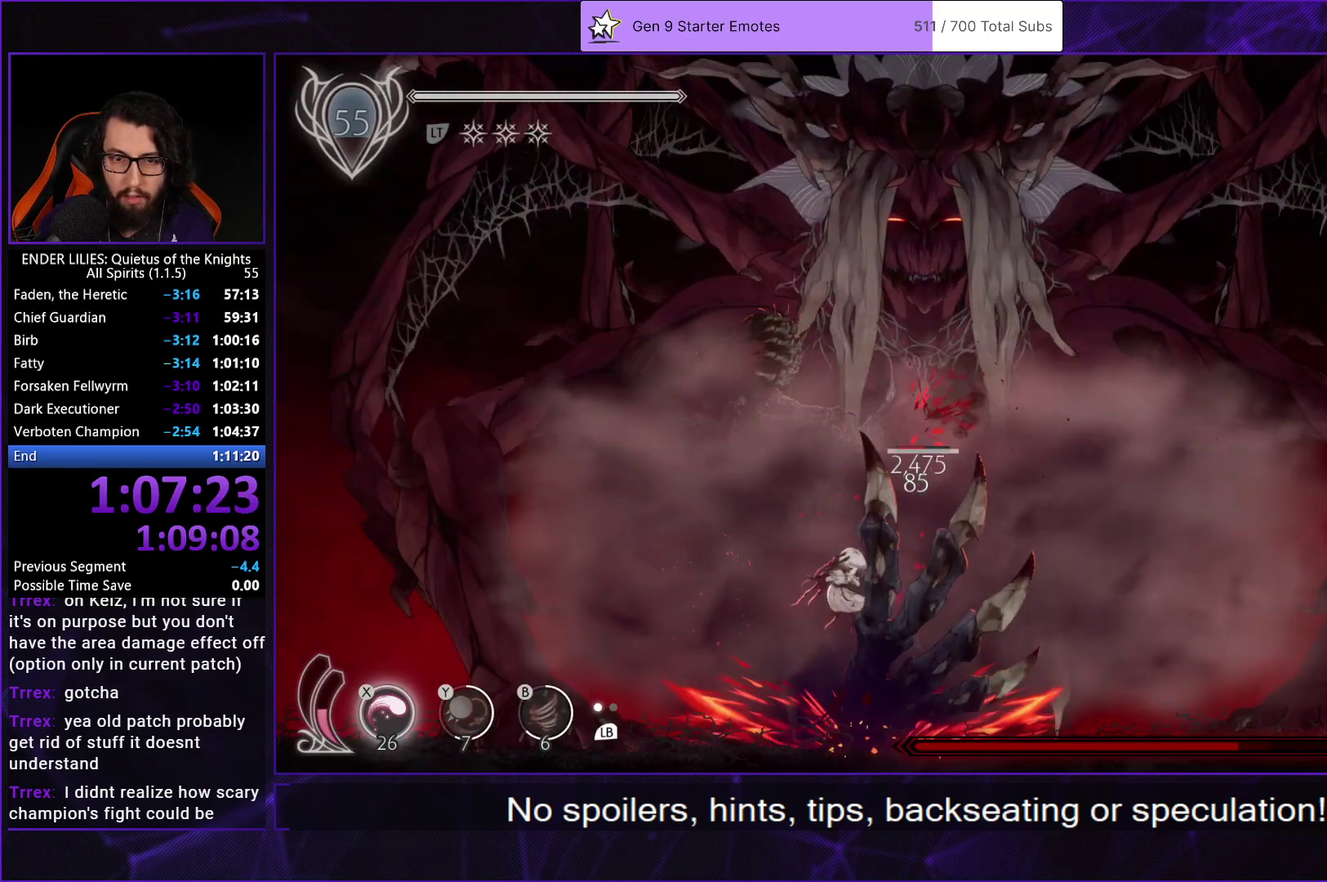
{"buttons": ["DPAD_LEFT"], "left_stick": "center", "right_stick": "center", "events": [[217, "DPAD_LEFT", "down"]]}
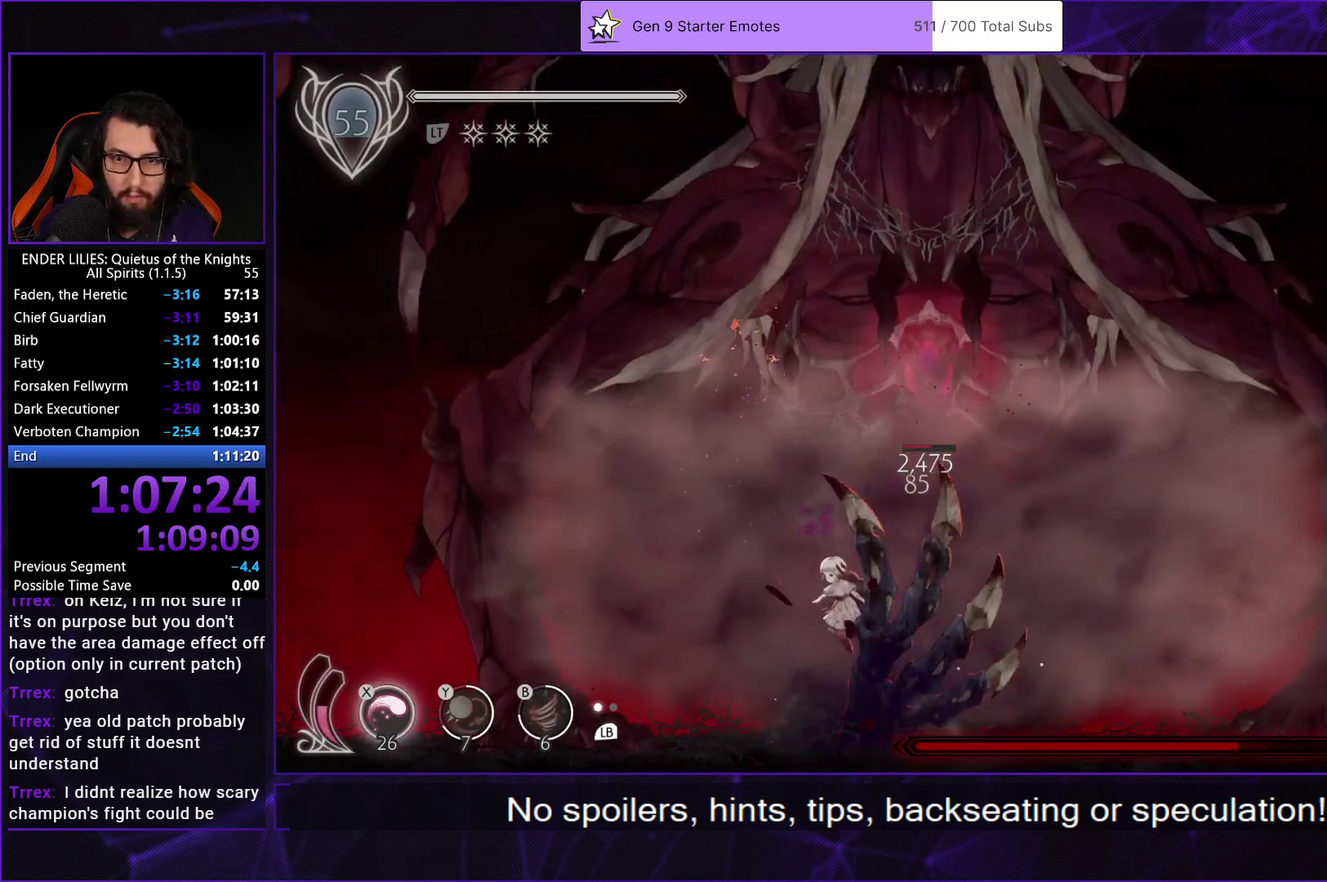
{"buttons": ["X", "DPAD_RIGHT"], "left_stick": "center", "right_stick": "center", "events": [[233, "DPAD_LEFT", "up"], [267, "DPAD_RIGHT", "down"], [383, "A", "down"], [450, "X", "down"], [483, "A", "up"]]}
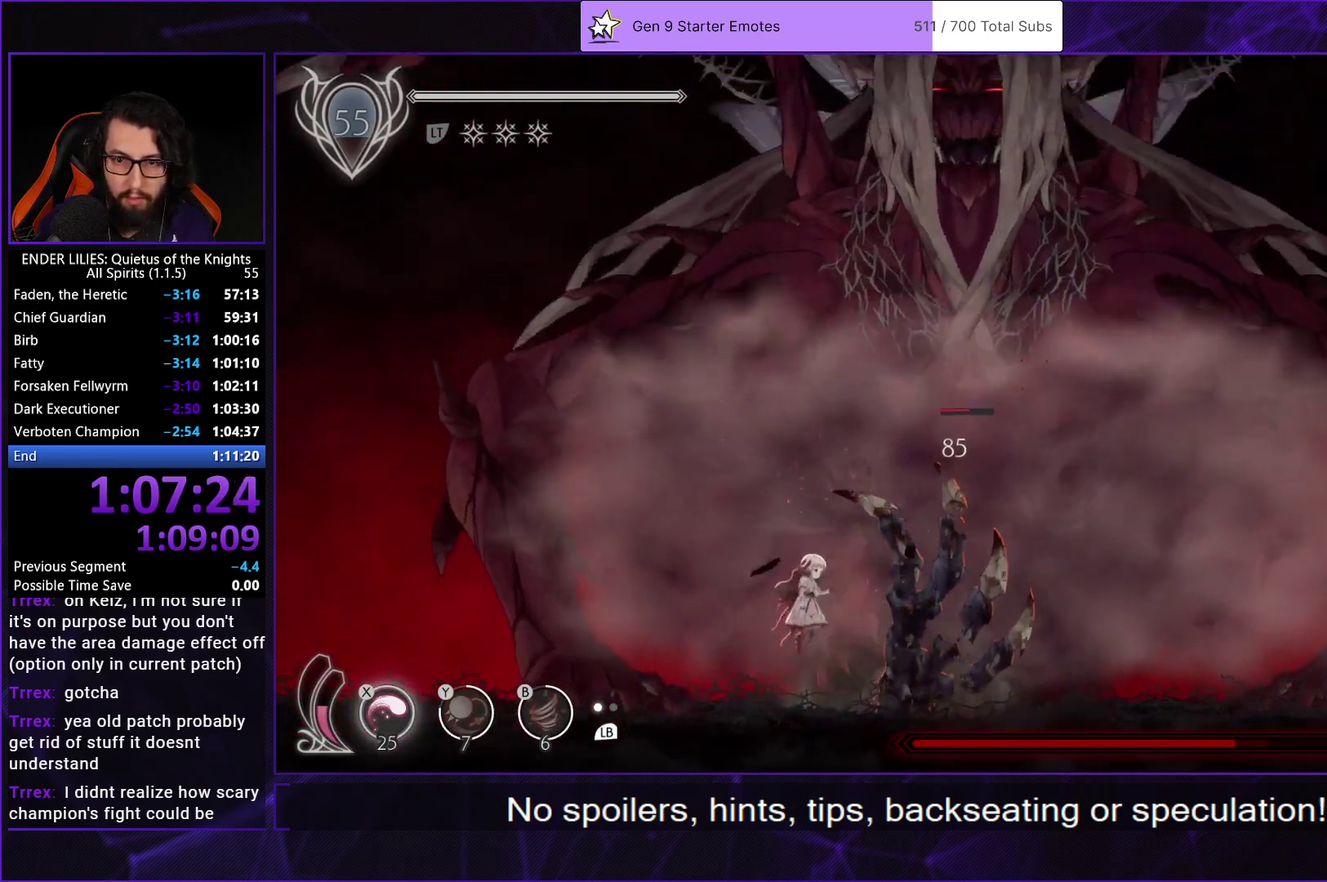
{"buttons": [], "left_stick": "center", "right_stick": "center", "events": [[67, "DPAD_RIGHT", "up"], [67, "X", "up"], [117, "X", "down"], [200, "X", "up"], [250, "X", "down"], [350, "X", "up"], [400, "X", "down"], [500, "X", "up"]]}
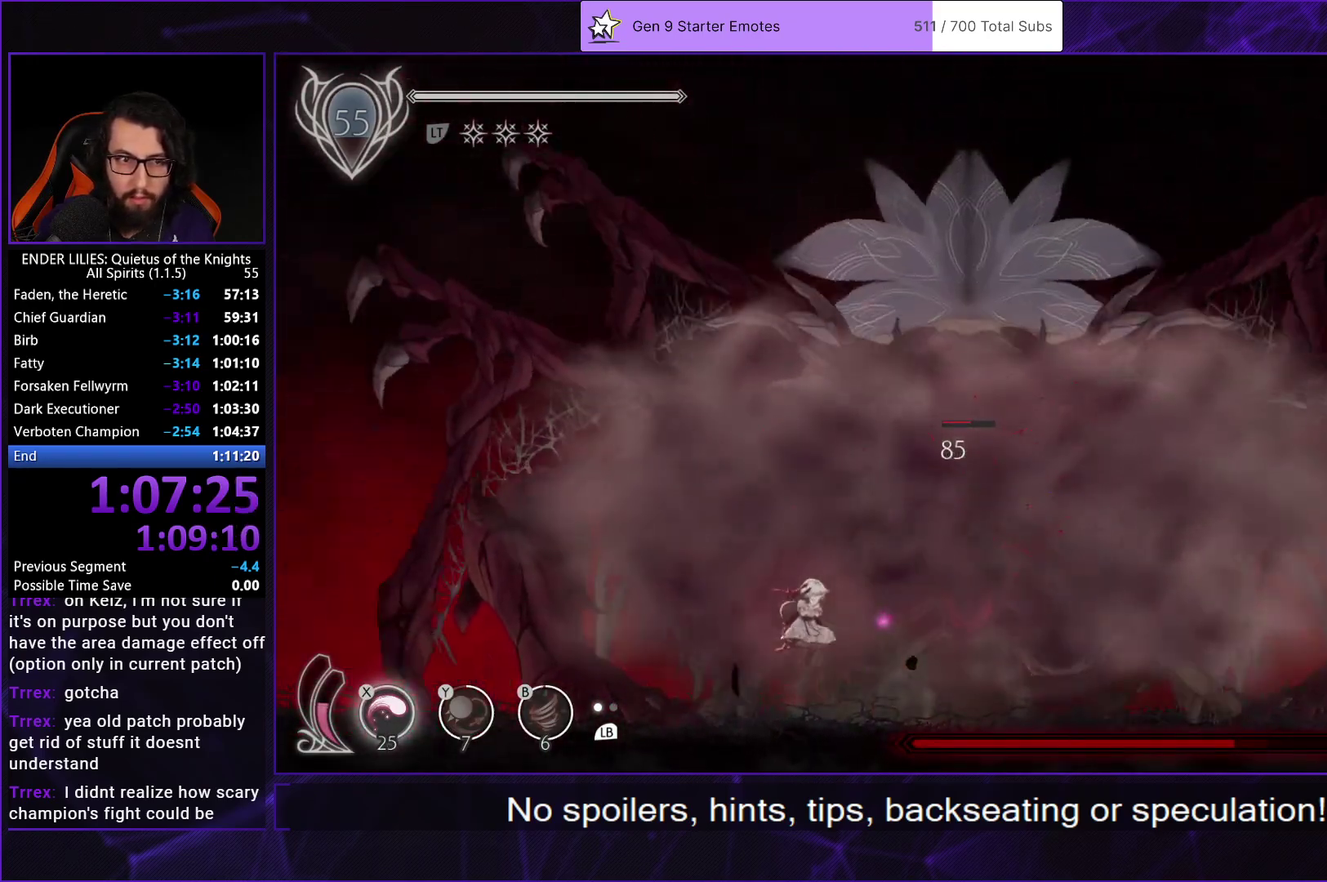
{"buttons": ["DPAD_RIGHT"], "left_stick": "center", "right_stick": "center", "events": [[50, "DPAD_RIGHT", "down"], [83, "X", "down"], [133, "X", "up"], [200, "R1", "down"], [317, "R1", "up"], [367, "R1", "down"], [467, "R1", "up"]]}
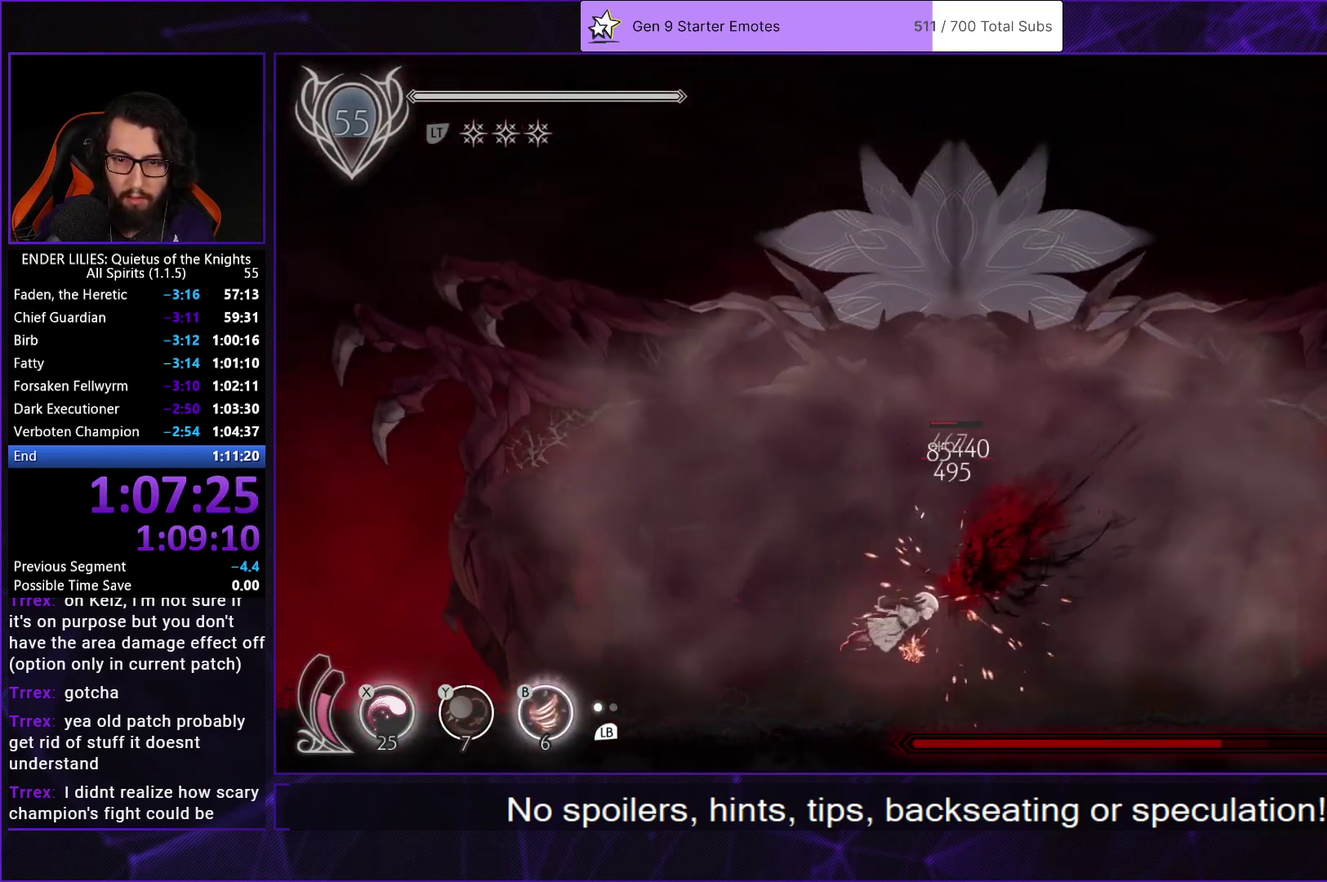
{"buttons": ["X"], "left_stick": "center", "right_stick": "center", "events": [[17, "R1", "down"], [117, "R1", "up"], [217, "DPAD_RIGHT", "up"], [217, "X", "down"], [233, "DPAD_LEFT", "down"], [300, "X", "up"], [350, "X", "down"], [383, "DPAD_LEFT", "up"], [433, "X", "up"], [483, "X", "down"]]}
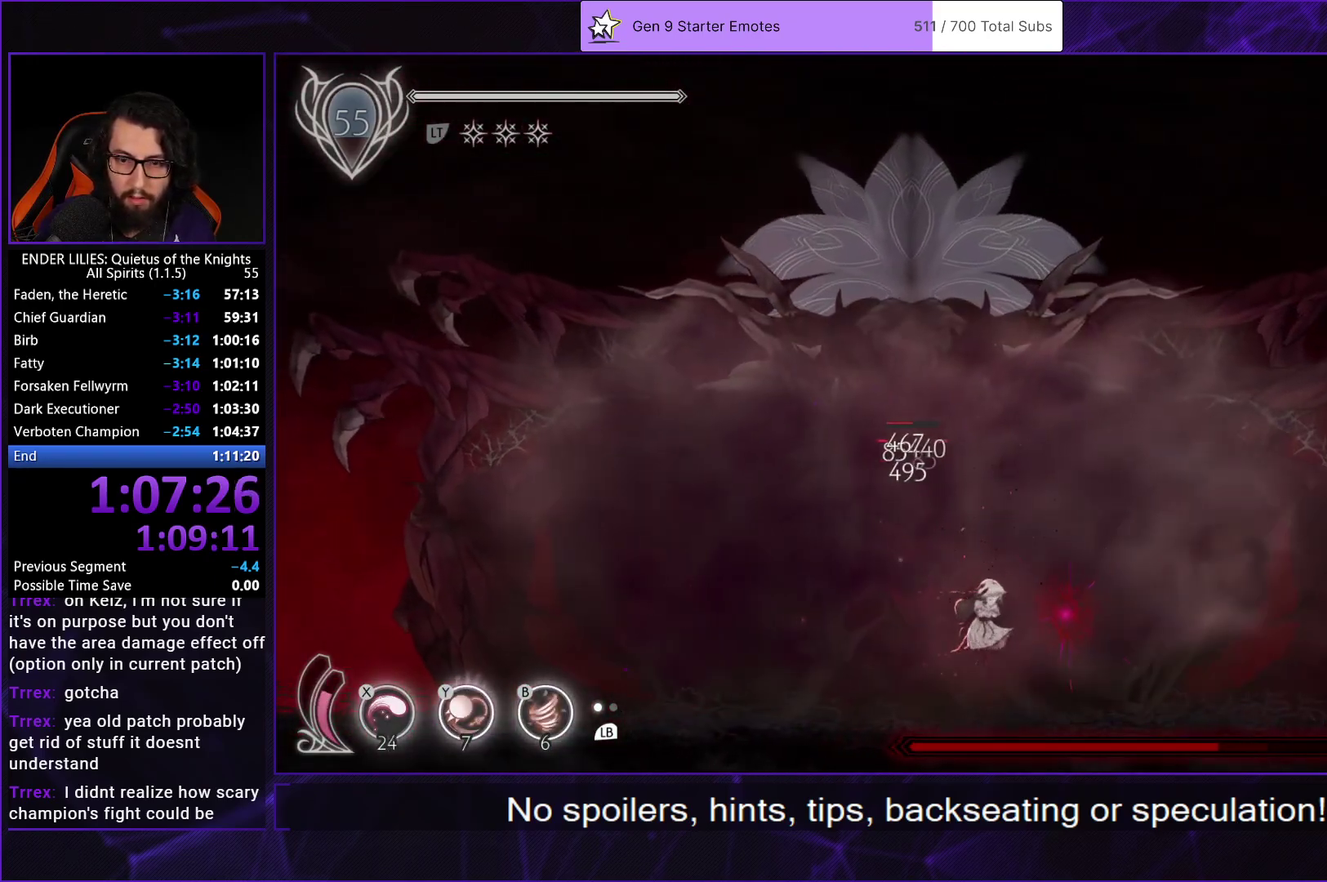
{"buttons": ["DPAD_RIGHT"], "left_stick": "center", "right_stick": "center", "events": [[67, "X", "up"], [133, "X", "down"], [183, "DPAD_LEFT", "down"], [217, "X", "up"], [250, "DPAD_LEFT", "up"], [483, "DPAD_RIGHT", "down"]]}
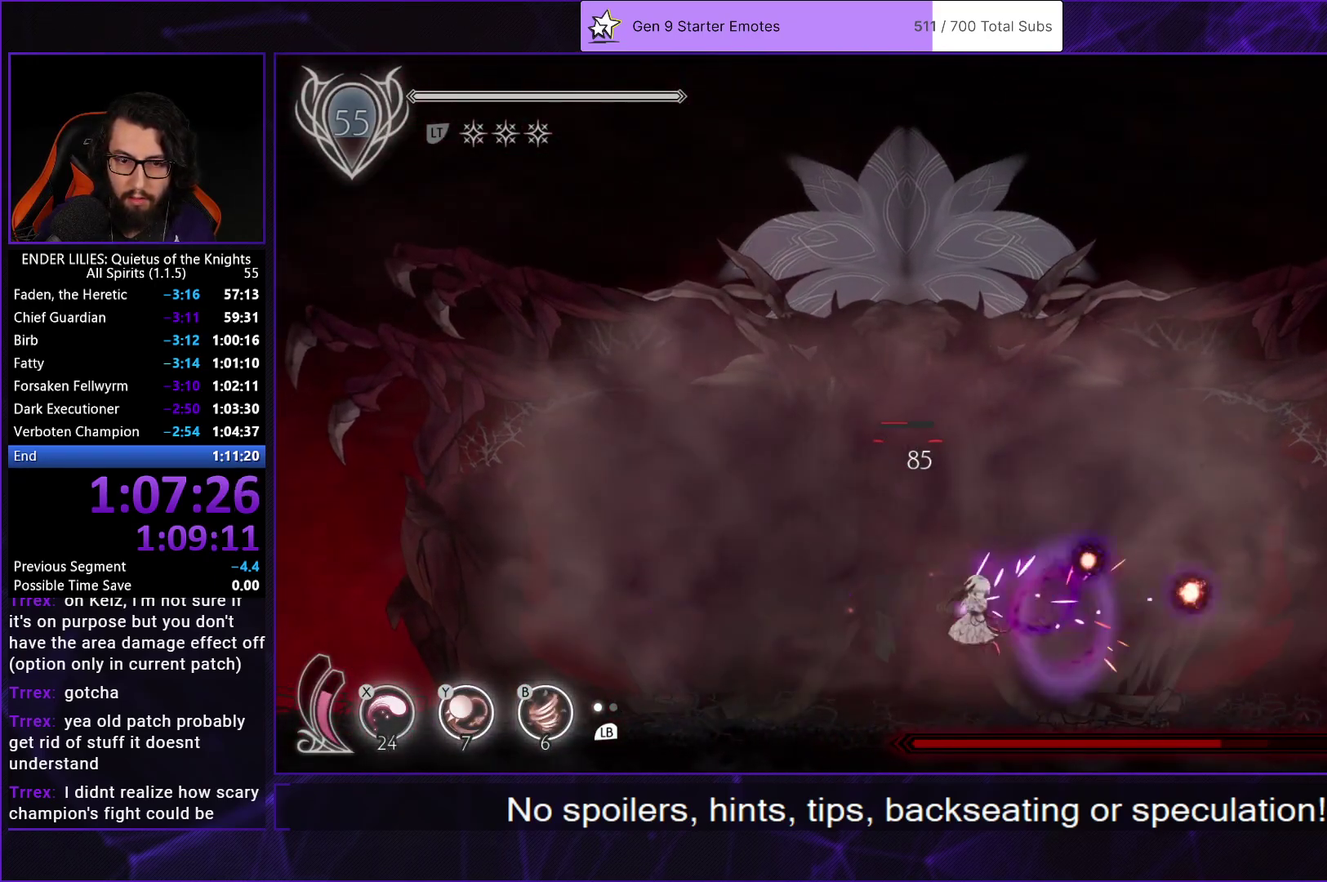
{"buttons": ["DPAD_LEFT"], "left_stick": "center", "right_stick": "center", "events": [[500, "DPAD_LEFT", "down"], [500, "DPAD_RIGHT", "up"]]}
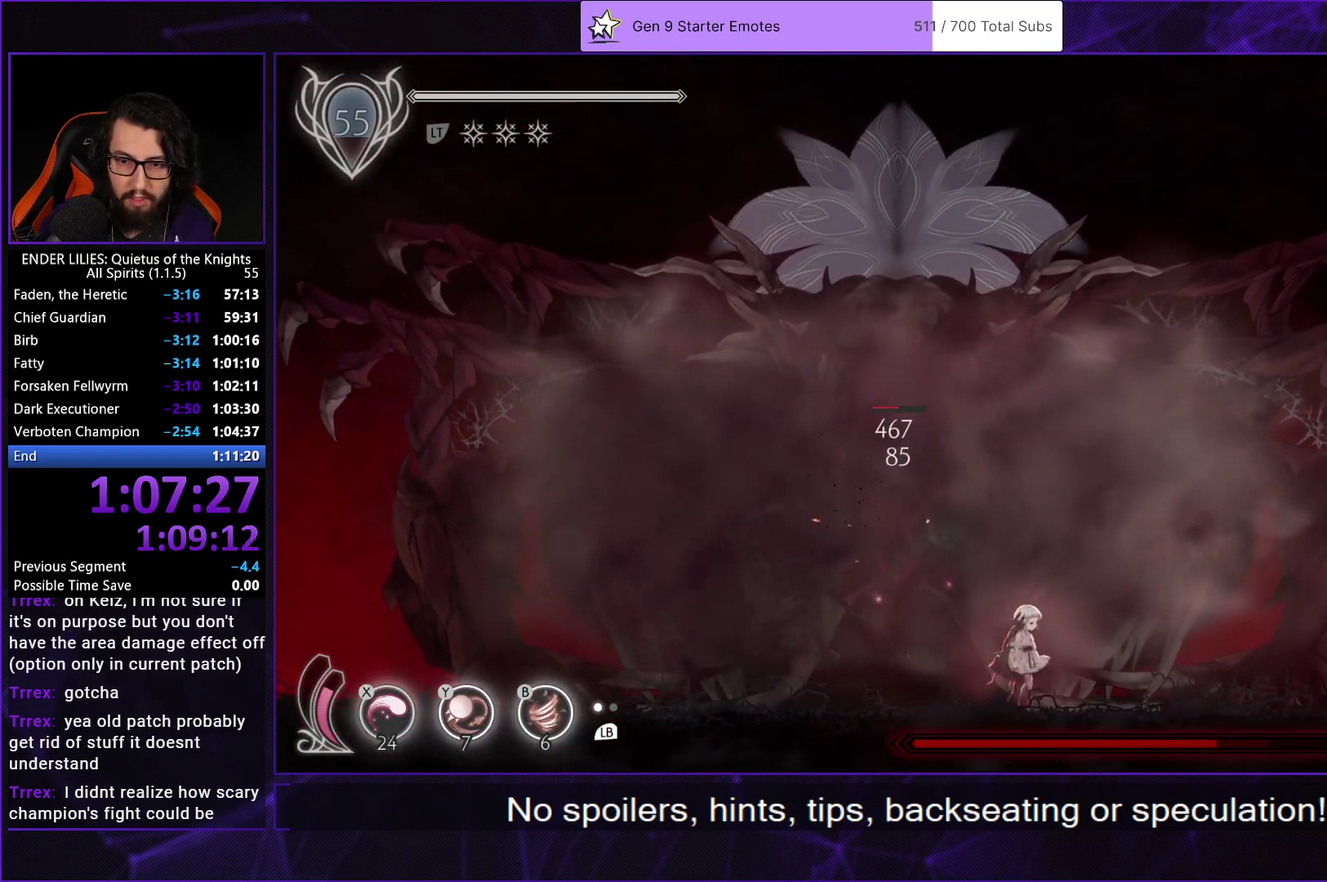
{"buttons": ["Y"], "left_stick": "center", "right_stick": "center", "events": [[67, "Y", "down"], [117, "B", "down"], [150, "Y", "up"], [167, "DPAD_LEFT", "up"], [233, "B", "up"], [300, "L1", "down"], [333, "X", "down"], [417, "L1", "up"], [417, "X", "up"], [417, "Y", "down"]]}
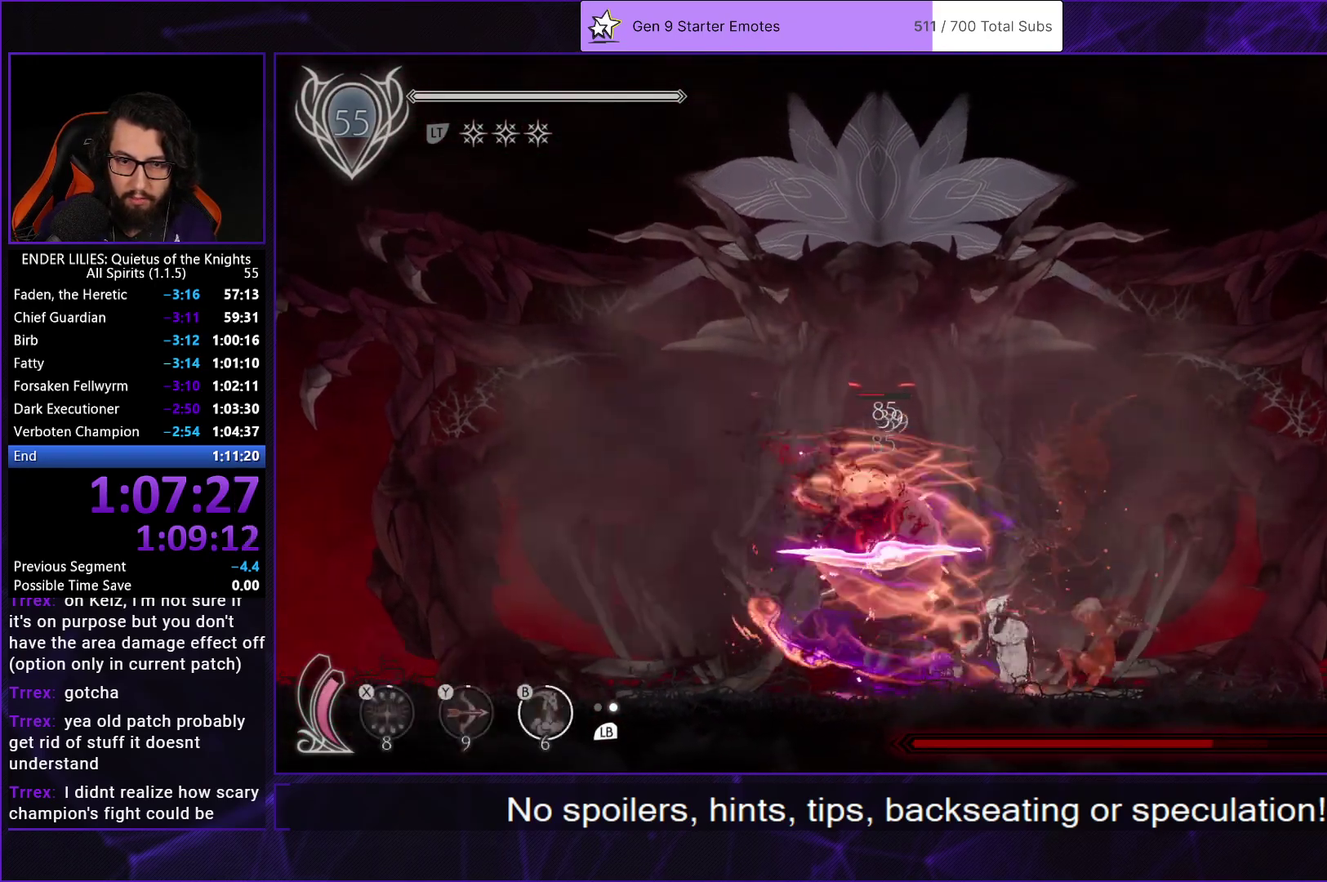
{"buttons": ["X", "DPAD_UP"], "left_stick": "center", "right_stick": "center", "events": [[17, "B", "down"], [67, "L1", "down"], [83, "Y", "up"], [150, "B", "up"], [183, "L1", "up"], [217, "A", "down"], [267, "A", "up"], [267, "DPAD_UP", "down"], [333, "X", "down"], [400, "X", "up"], [450, "X", "down"]]}
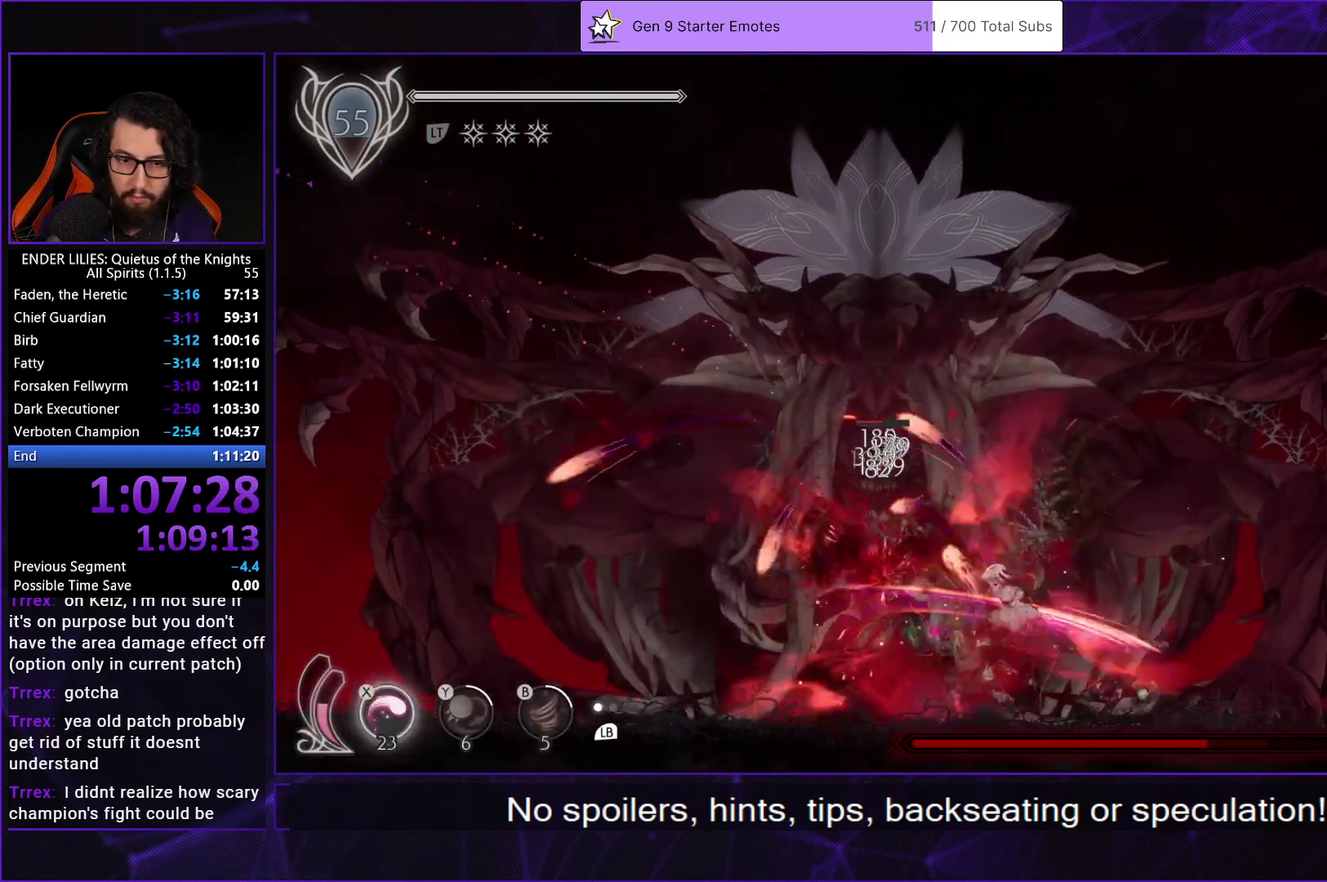
{"buttons": [], "left_stick": "center", "right_stick": "center", "events": [[17, "X", "up"], [67, "X", "down"], [133, "X", "up"], [200, "X", "down"], [267, "X", "up"], [317, "DPAD_UP", "up"], [333, "X", "down"], [400, "X", "up"]]}